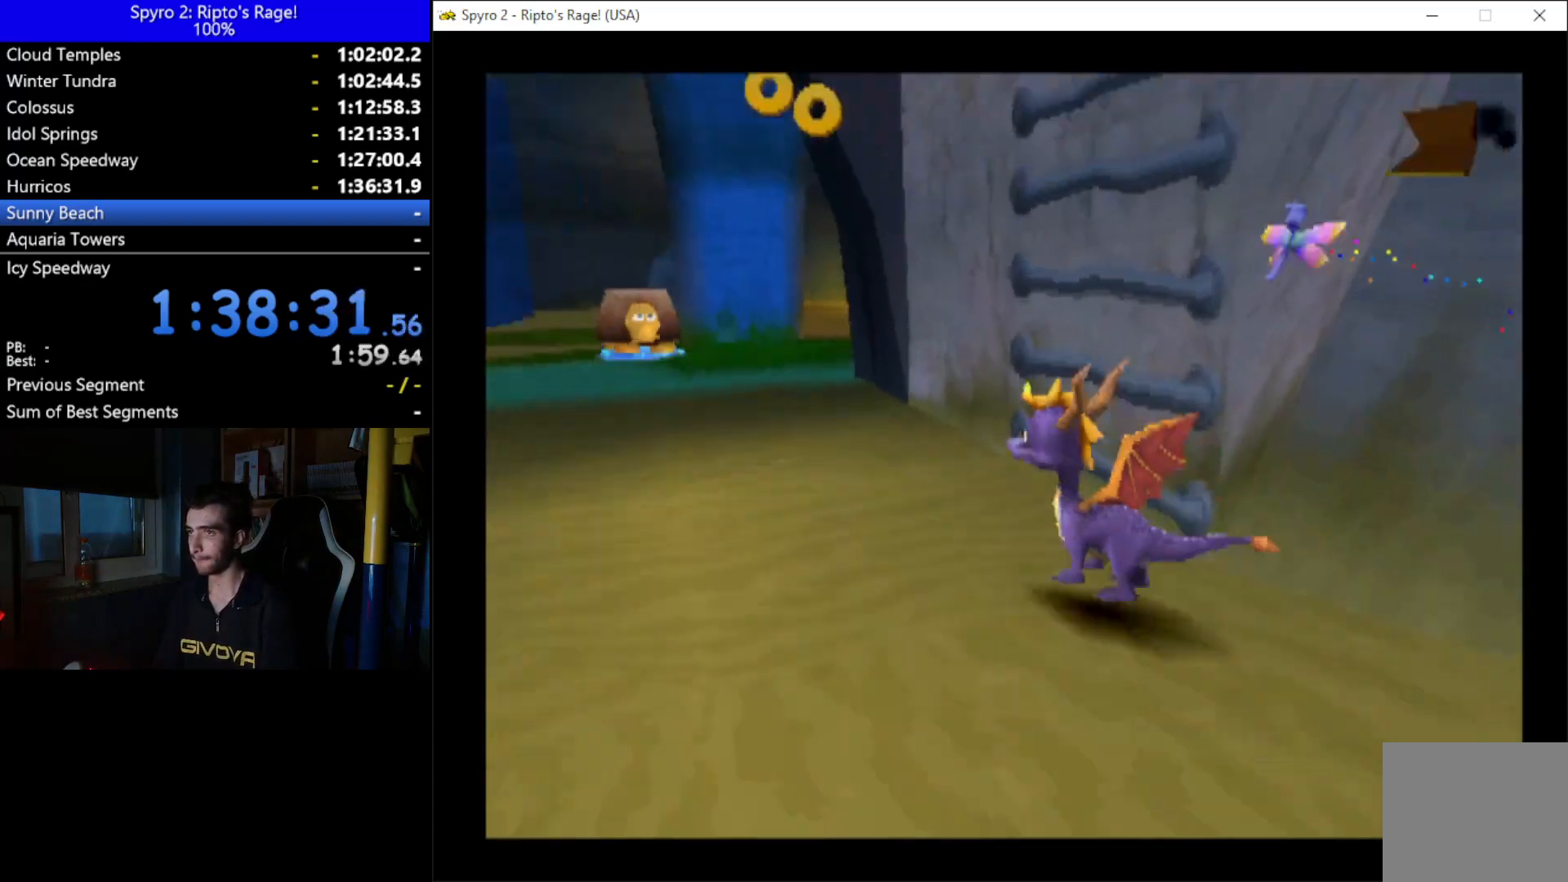
Gameplay with a controller (Xbox layout); each line is a JSON object with the inputs held at the frame after it. "events" lists button and stick changes between this image and that frame as [ms after this image, input, new state], when the widget could be followed in between. Not read: START.
{"buttons": ["DPAD_UP", "DPAD_RIGHT"], "left_stick": "center", "right_stick": "center", "events": [[133, "DPAD_RIGHT", "down"], [500, "A", "up"]]}
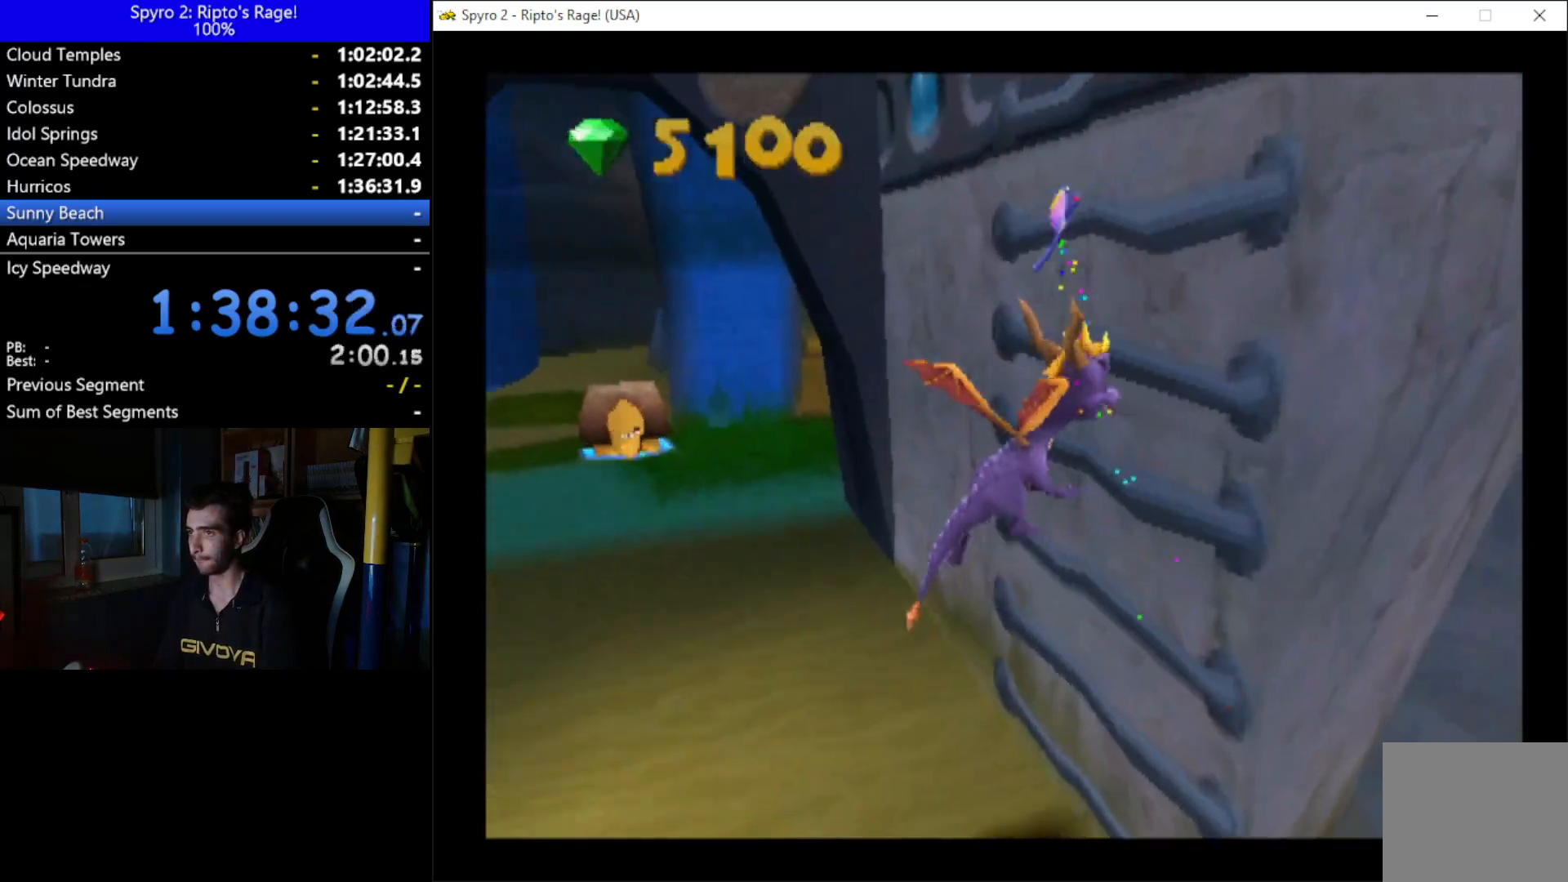
{"buttons": ["A", "DPAD_UP"], "left_stick": "center", "right_stick": "center", "events": [[100, "DPAD_RIGHT", "up"], [100, "DPAD_UP", "up"], [267, "A", "down"], [267, "DPAD_UP", "down"], [400, "DPAD_RIGHT", "down"], [500, "DPAD_RIGHT", "up"]]}
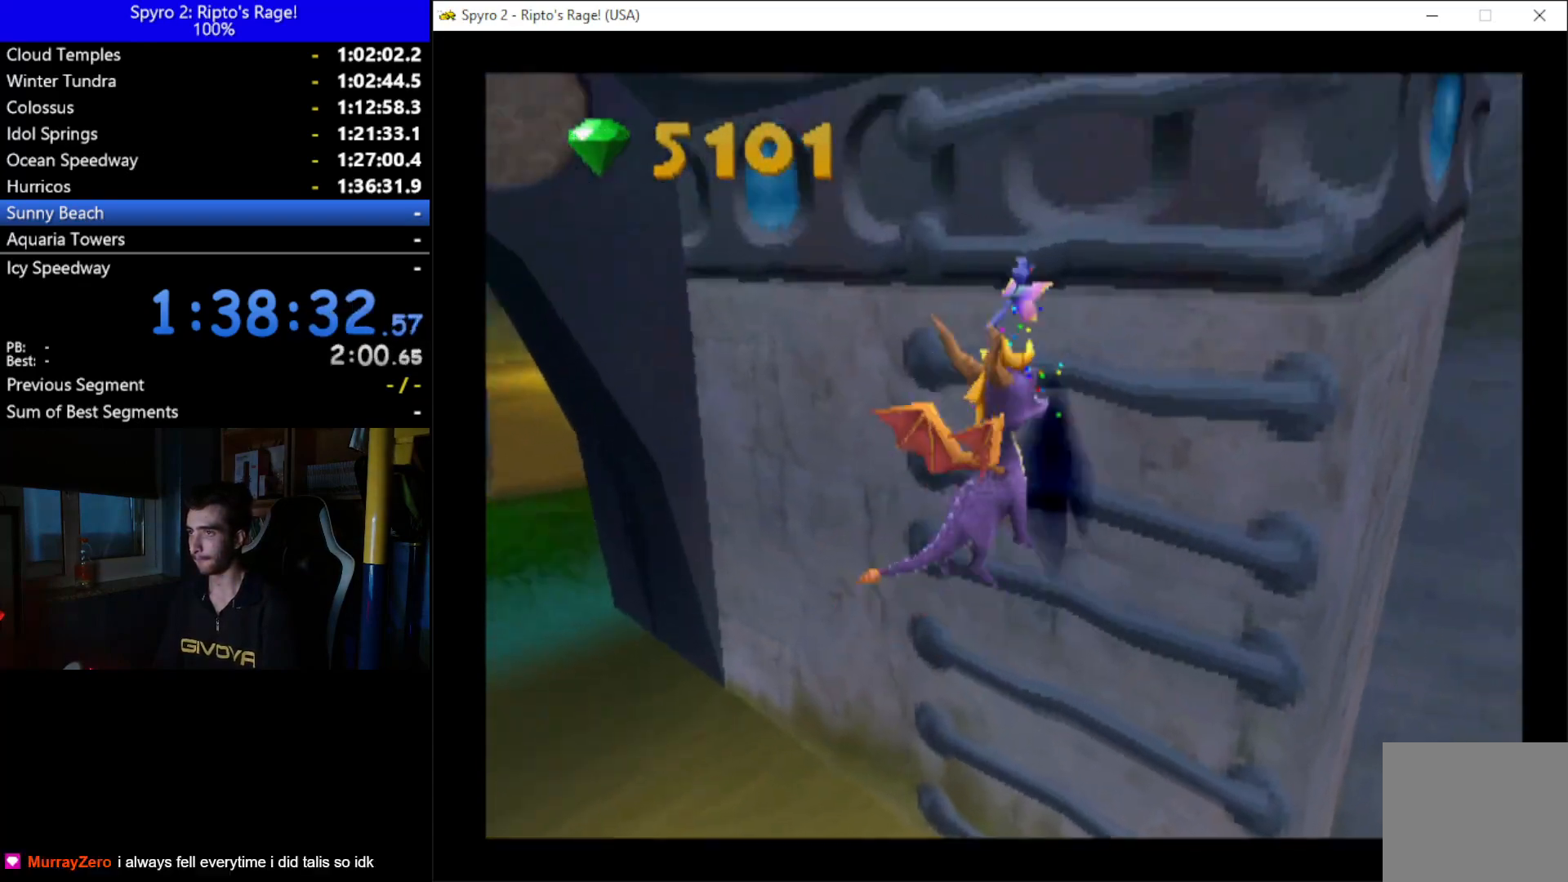
{"buttons": ["DPAD_UP"], "left_stick": "center", "right_stick": "center", "events": [[133, "A", "up"]]}
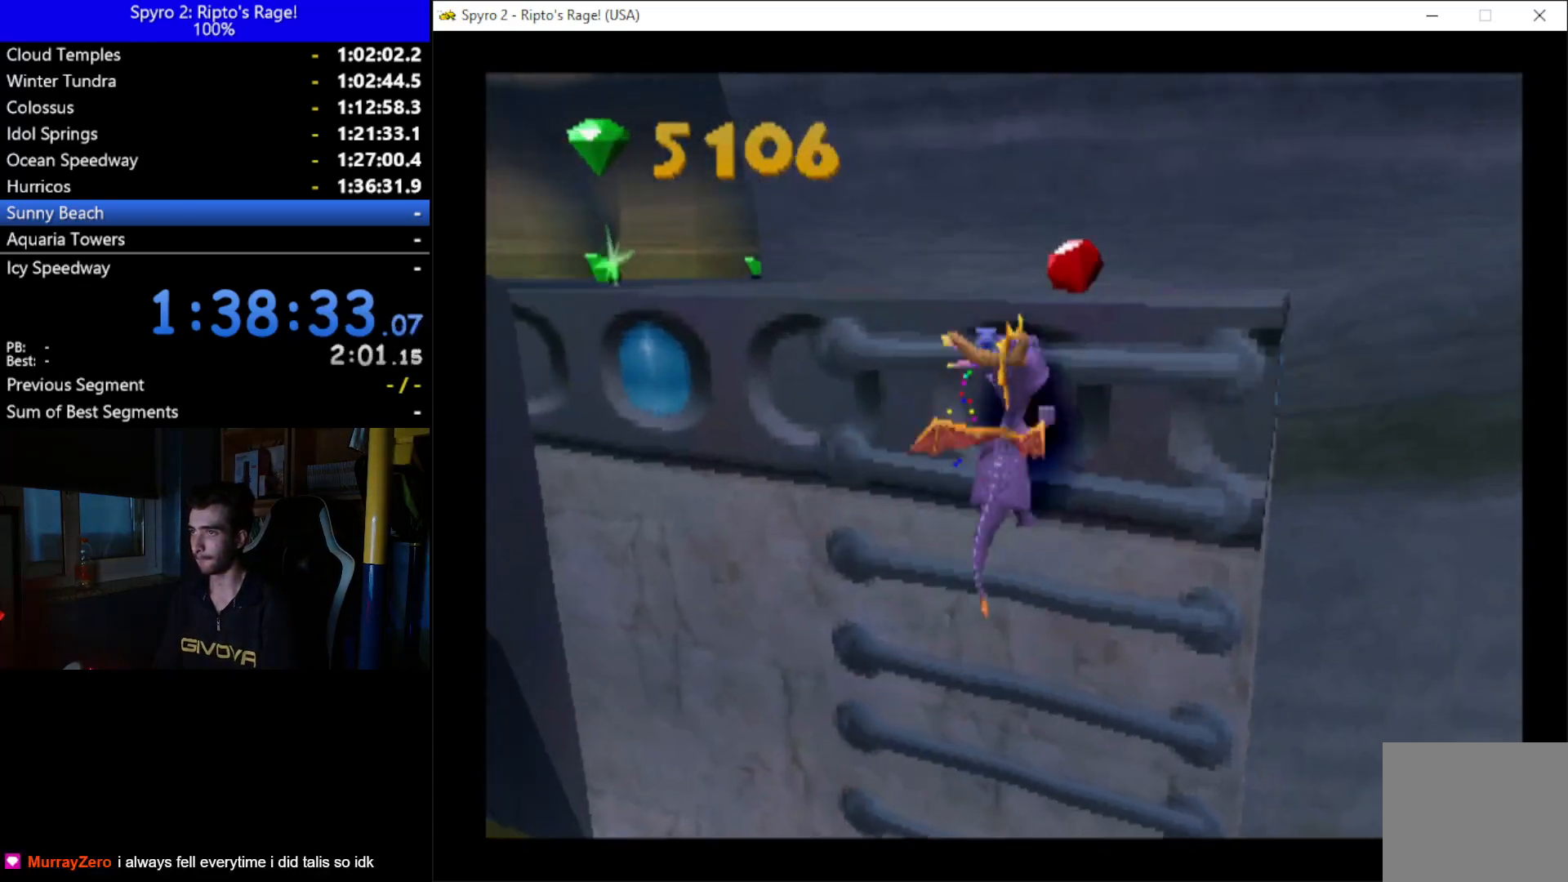
{"buttons": ["DPAD_UP"], "left_stick": "center", "right_stick": "center", "events": [[167, "A", "down"], [333, "A", "up"]]}
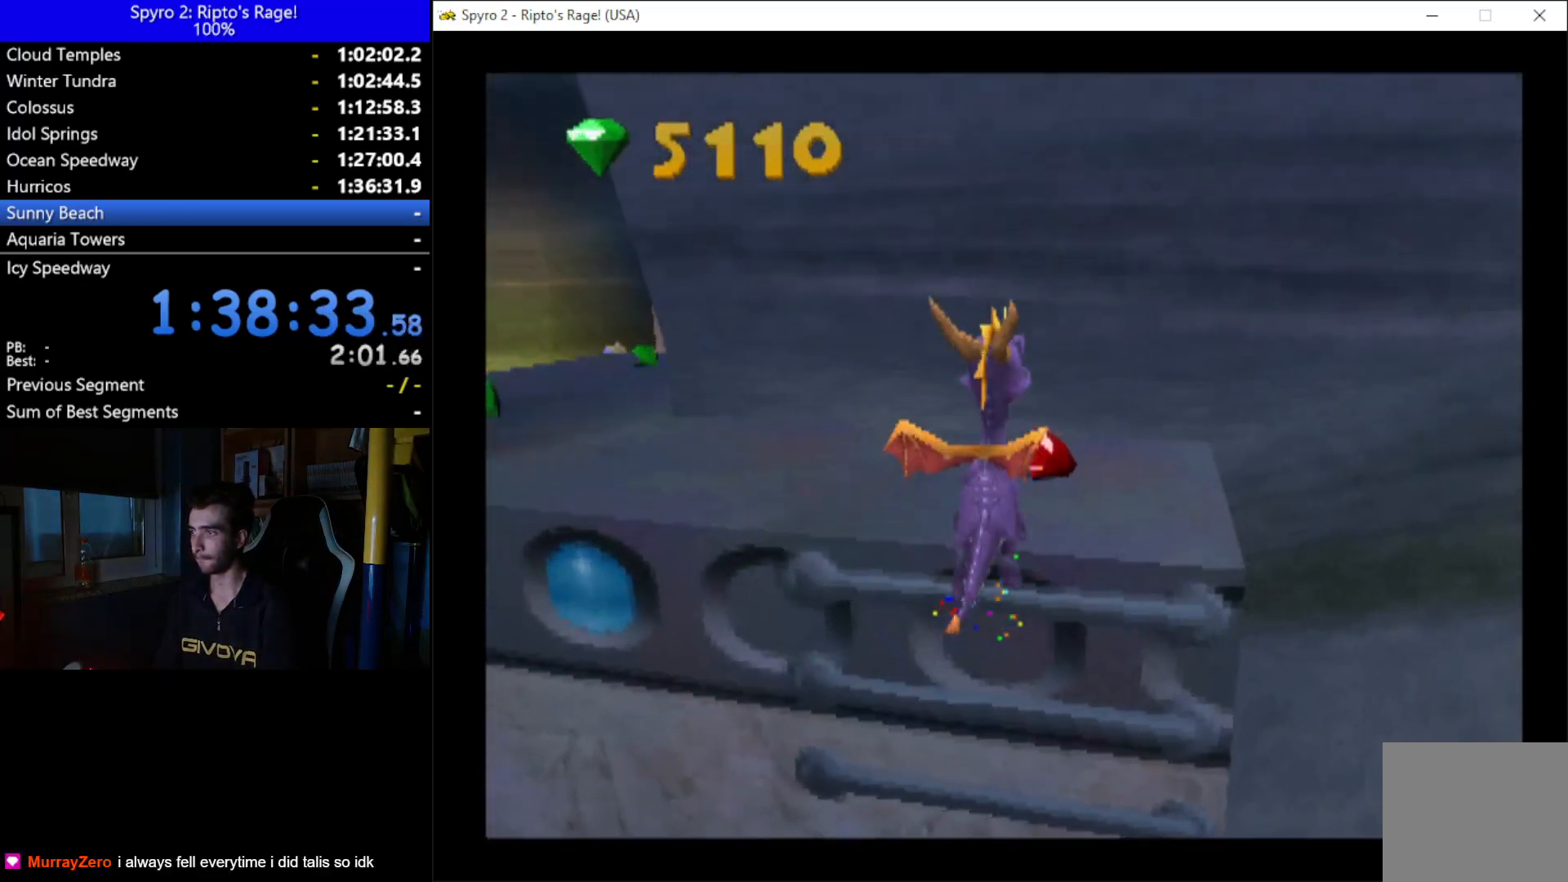
{"buttons": ["R2", "DPAD_UP"], "left_stick": "center", "right_stick": "center", "events": [[133, "R2", "down"]]}
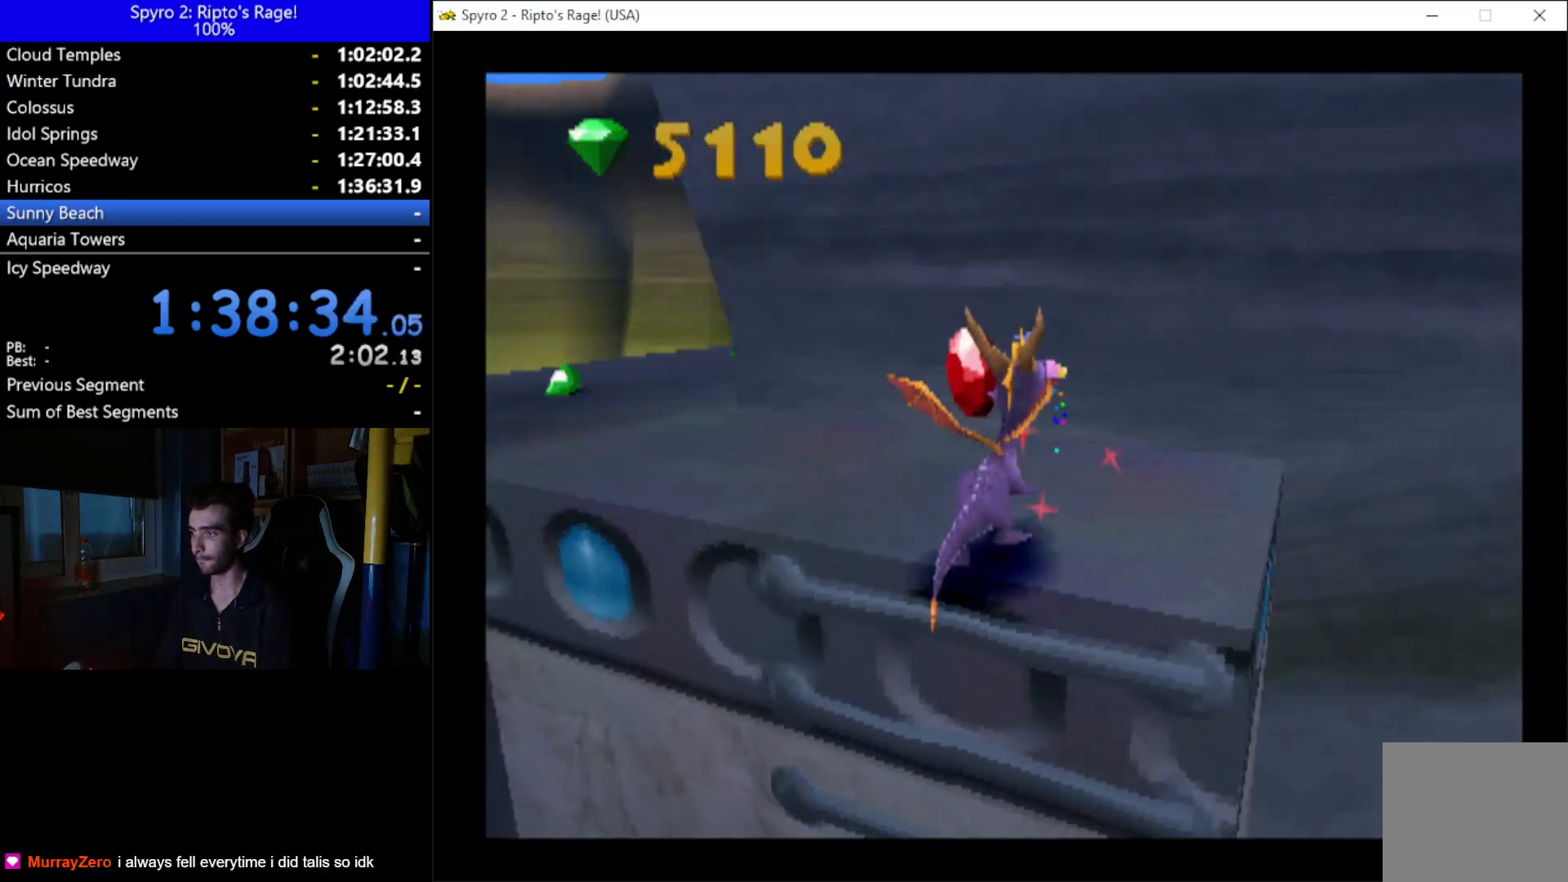
{"buttons": ["X", "DPAD_UP"], "left_stick": "center", "right_stick": "center", "events": [[100, "DPAD_LEFT", "down"], [133, "R2", "up"], [400, "DPAD_LEFT", "up"], [500, "X", "down"]]}
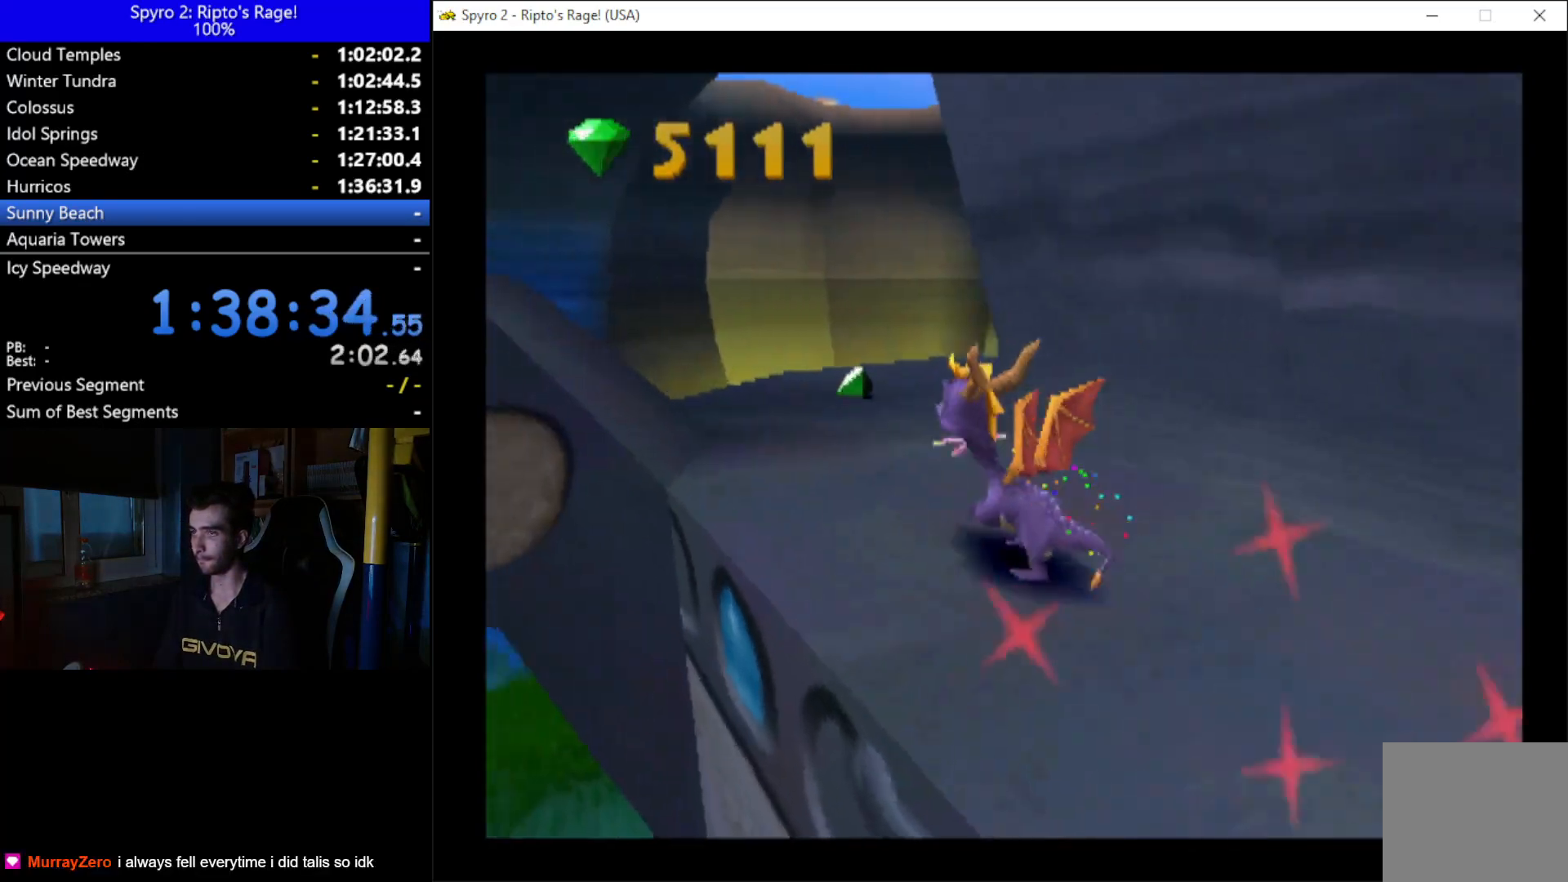
{"buttons": ["DPAD_RIGHT"], "left_stick": "center", "right_stick": "center", "events": [[167, "DPAD_RIGHT", "down"], [300, "DPAD_UP", "up"], [333, "X", "up"], [433, "DPAD_UP", "down"], [467, "DPAD_UP", "up"]]}
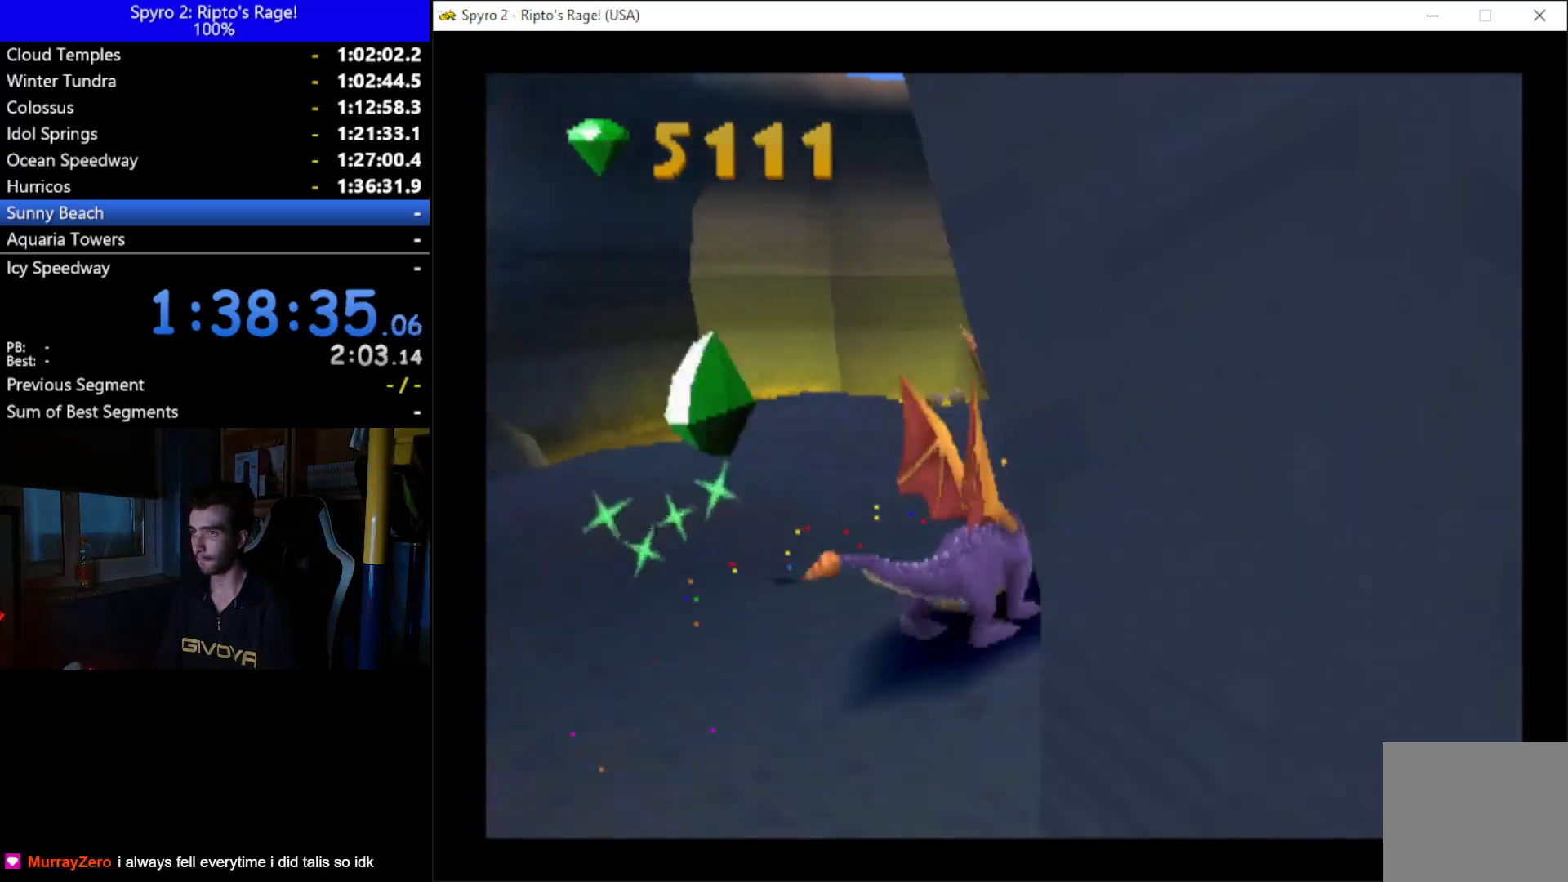
{"buttons": ["A", "DPAD_DOWN", "DPAD_RIGHT"], "left_stick": "center", "right_stick": "center", "events": [[100, "DPAD_RIGHT", "up"], [300, "DPAD_DOWN", "down"], [367, "A", "down"], [400, "DPAD_RIGHT", "down"]]}
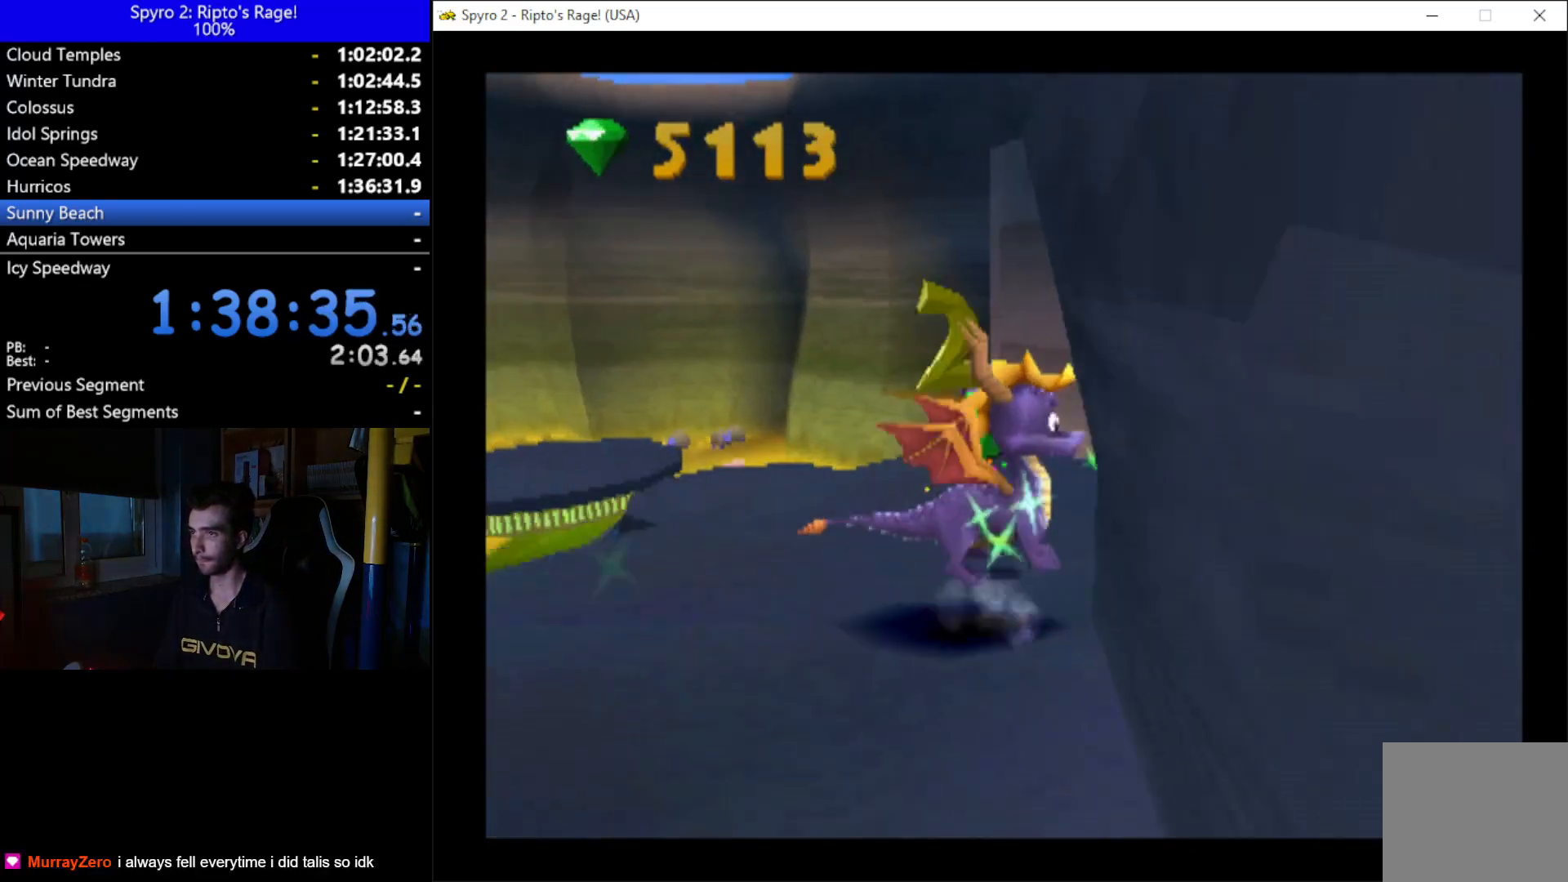
{"buttons": ["R2"], "left_stick": "center", "right_stick": "center", "events": [[133, "A", "up"], [167, "L2", "down"], [267, "DPAD_DOWN", "up"], [267, "R2", "down"], [500, "DPAD_RIGHT", "up"], [500, "L2", "up"]]}
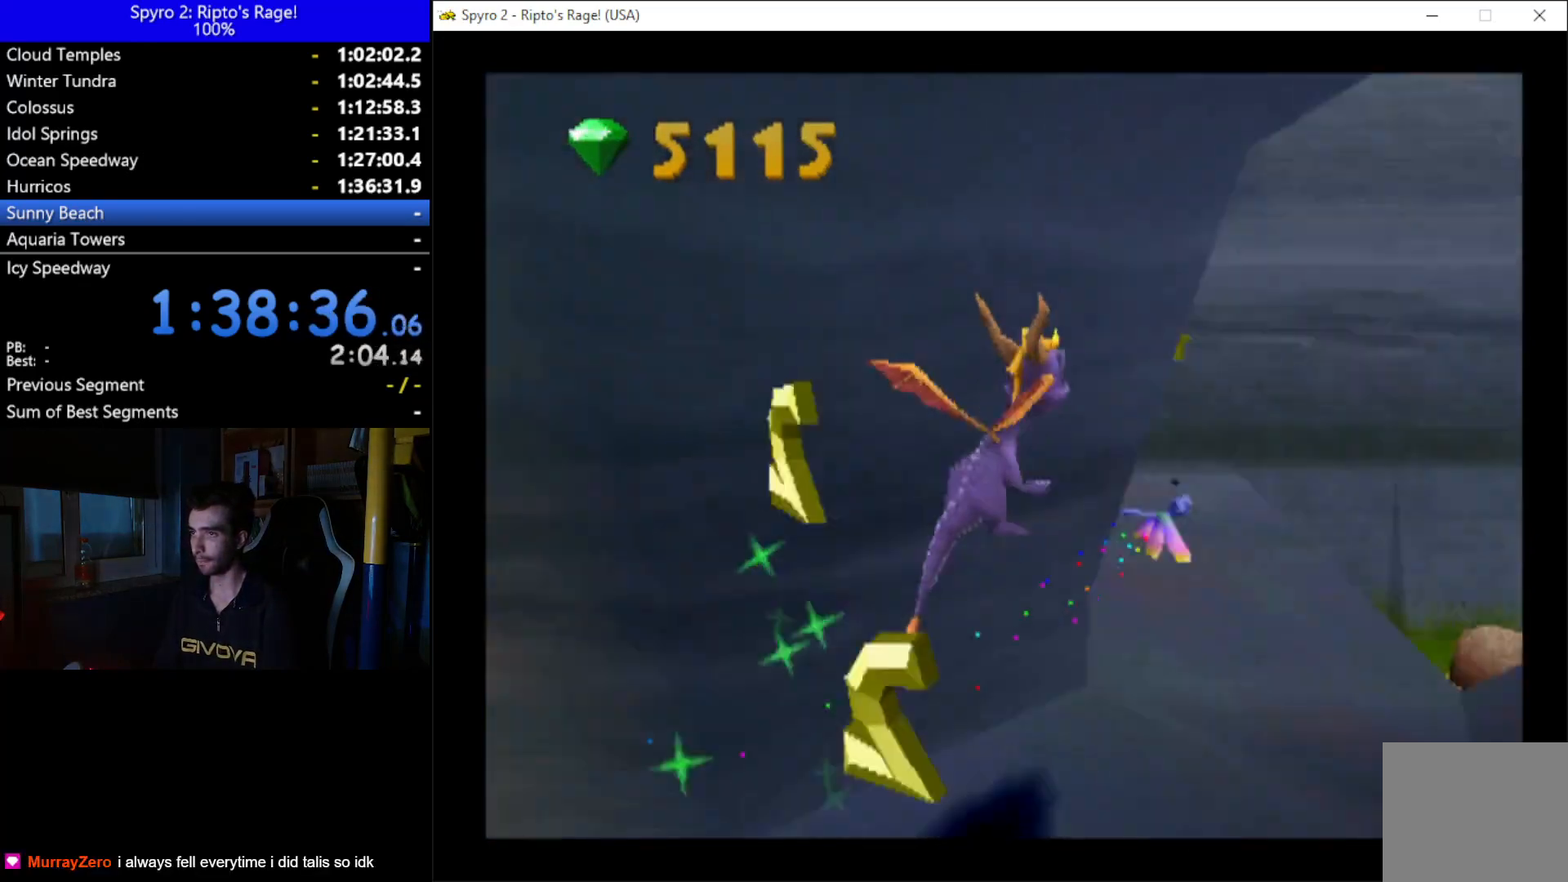
{"buttons": ["X", "DPAD_UP"], "left_stick": "center", "right_stick": "center", "events": [[200, "R2", "up"], [300, "DPAD_UP", "down"], [500, "X", "down"]]}
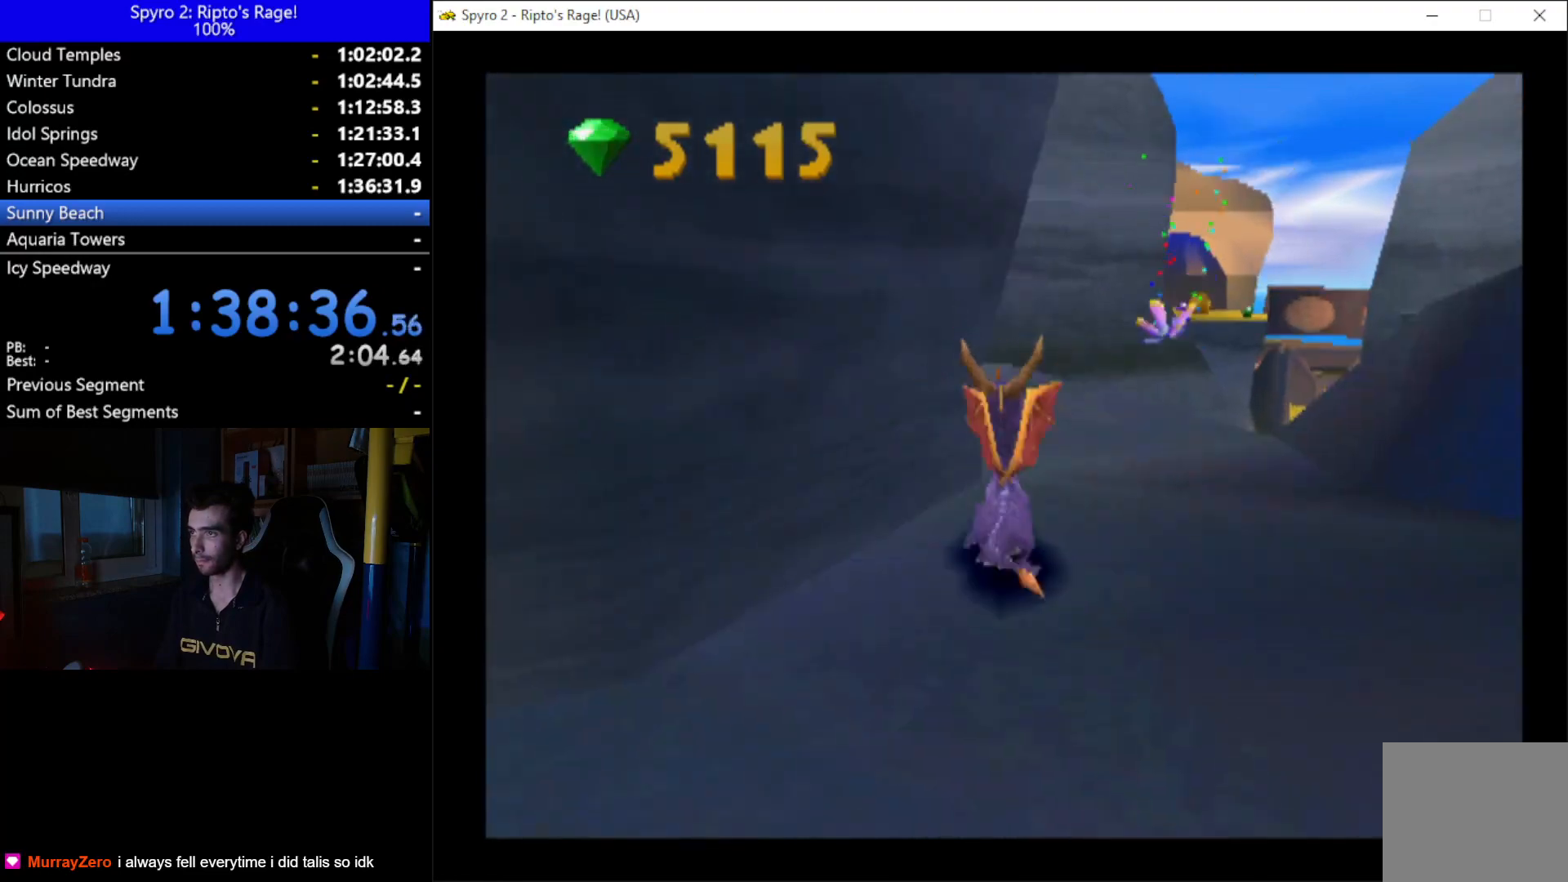
{"buttons": ["A", "X", "DPAD_RIGHT"], "left_stick": "center", "right_stick": "center", "events": [[67, "DPAD_RIGHT", "down"], [133, "DPAD_UP", "up"], [233, "DPAD_RIGHT", "up"], [333, "DPAD_RIGHT", "down"], [467, "A", "down"]]}
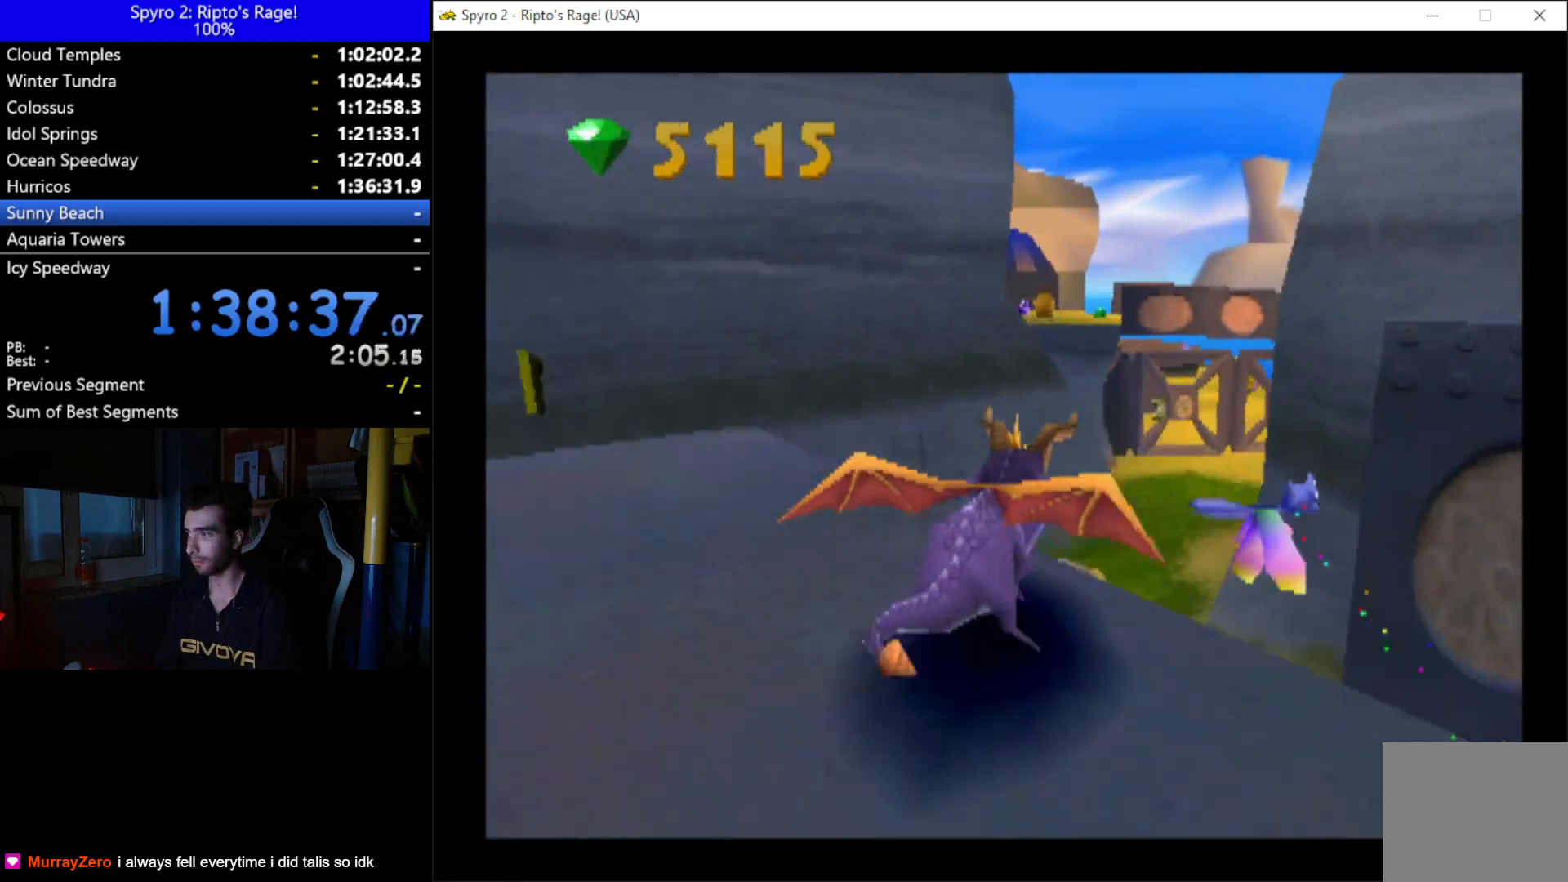
{"buttons": ["A", "DPAD_RIGHT"], "left_stick": "center", "right_stick": "center", "events": [[100, "DPAD_RIGHT", "up"], [367, "A", "up"], [400, "X", "up"], [467, "DPAD_RIGHT", "down"], [500, "A", "down"]]}
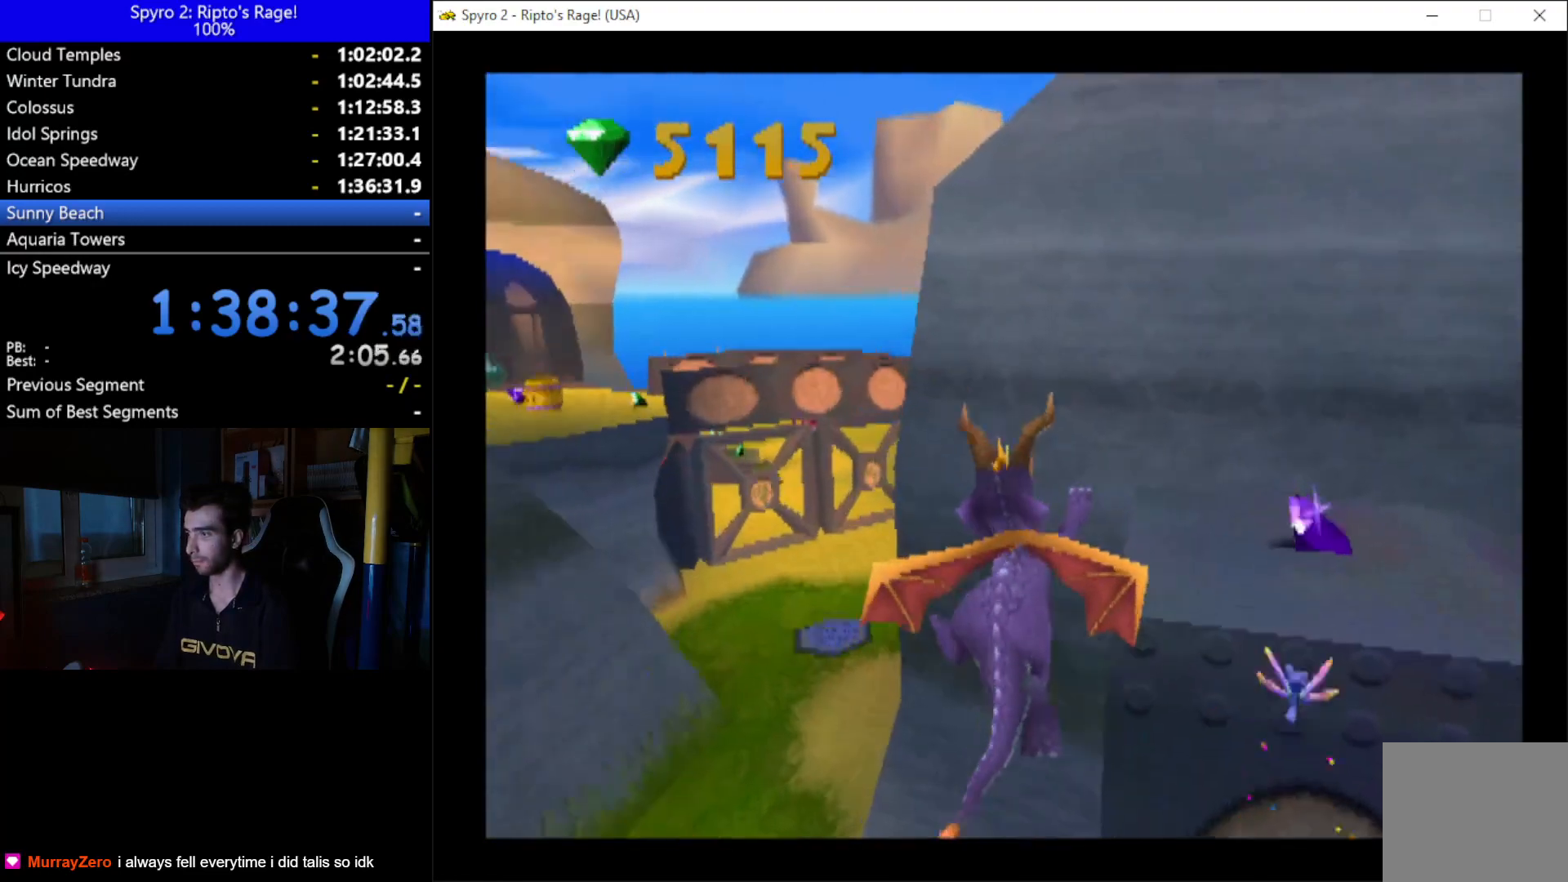
{"buttons": [], "left_stick": "center", "right_stick": "center", "events": [[233, "A", "up"], [467, "DPAD_RIGHT", "up"]]}
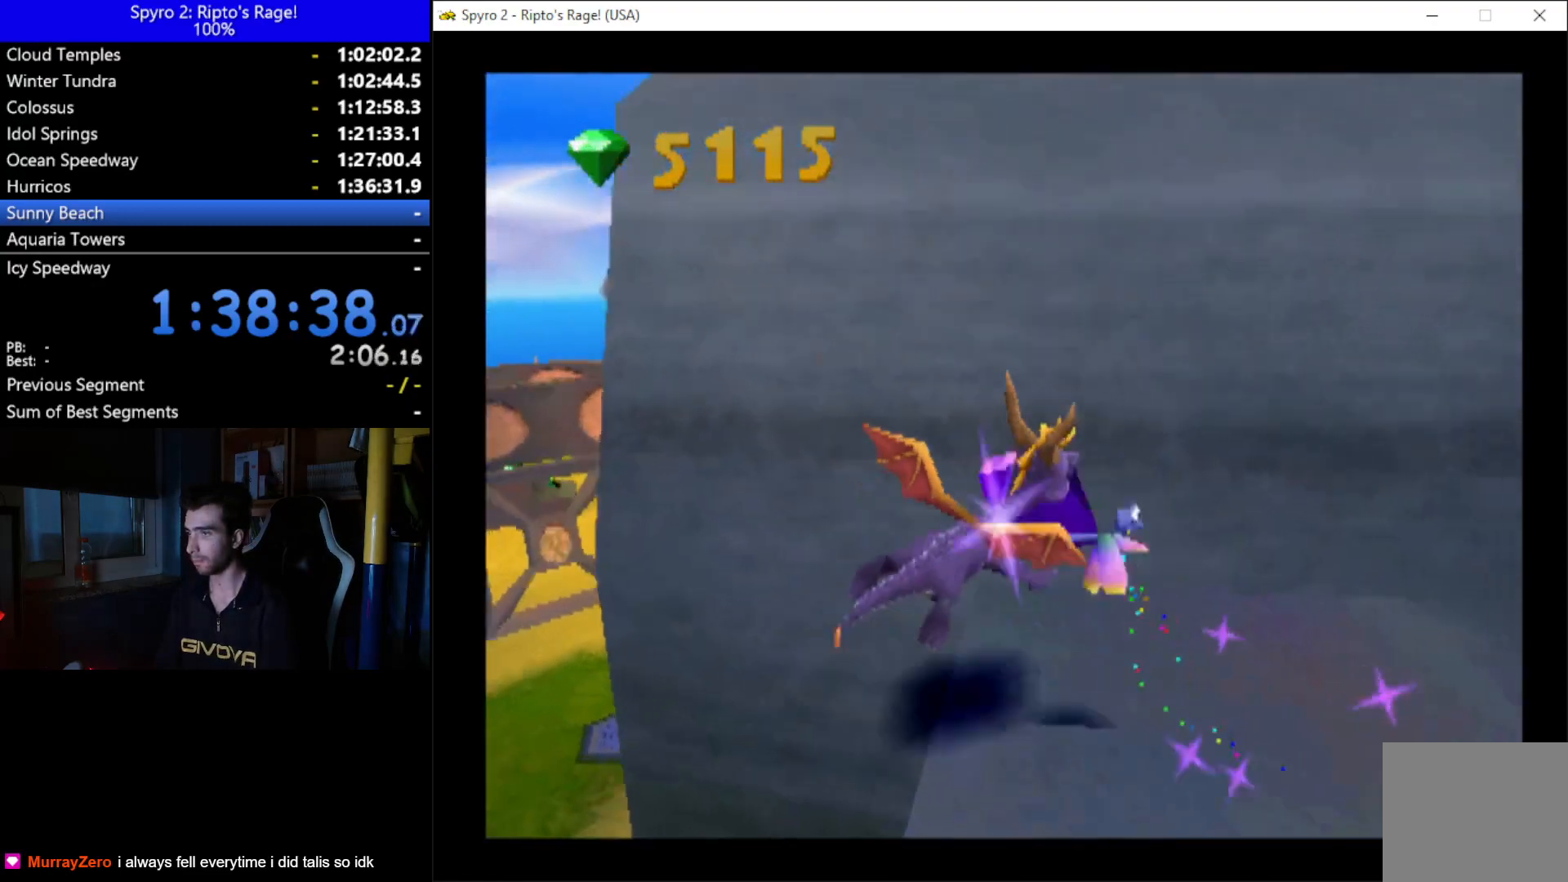
{"buttons": ["R2"], "left_stick": "center", "right_stick": "center", "events": [[100, "DPAD_LEFT", "down"], [100, "Y", "down"], [233, "DPAD_LEFT", "up"], [233, "Y", "up"], [400, "R2", "down"]]}
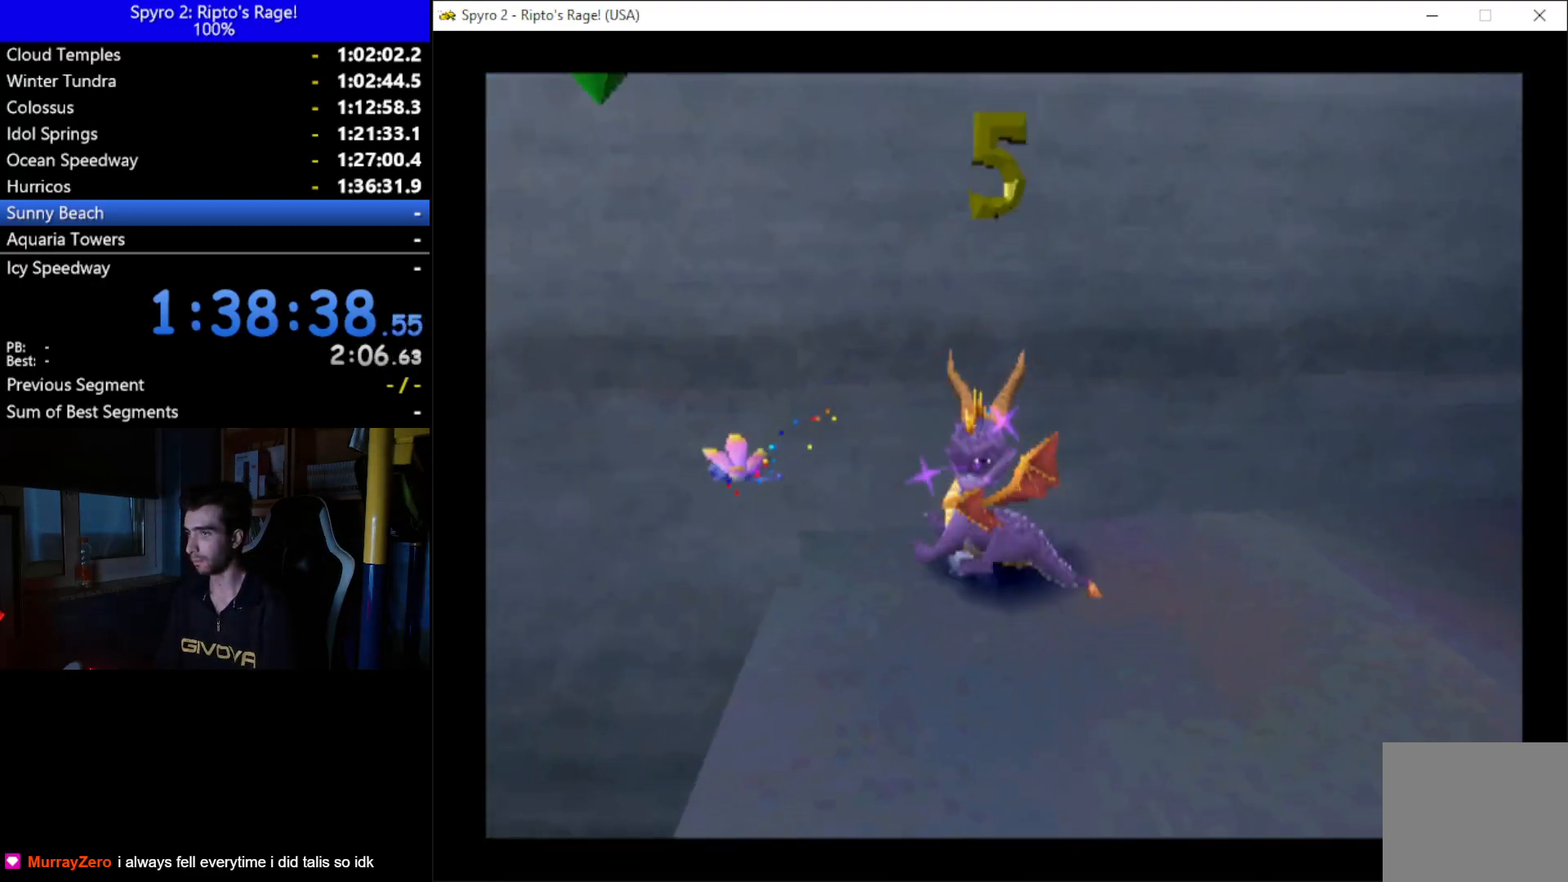
{"buttons": ["R2"], "left_stick": "center", "right_stick": "center", "events": []}
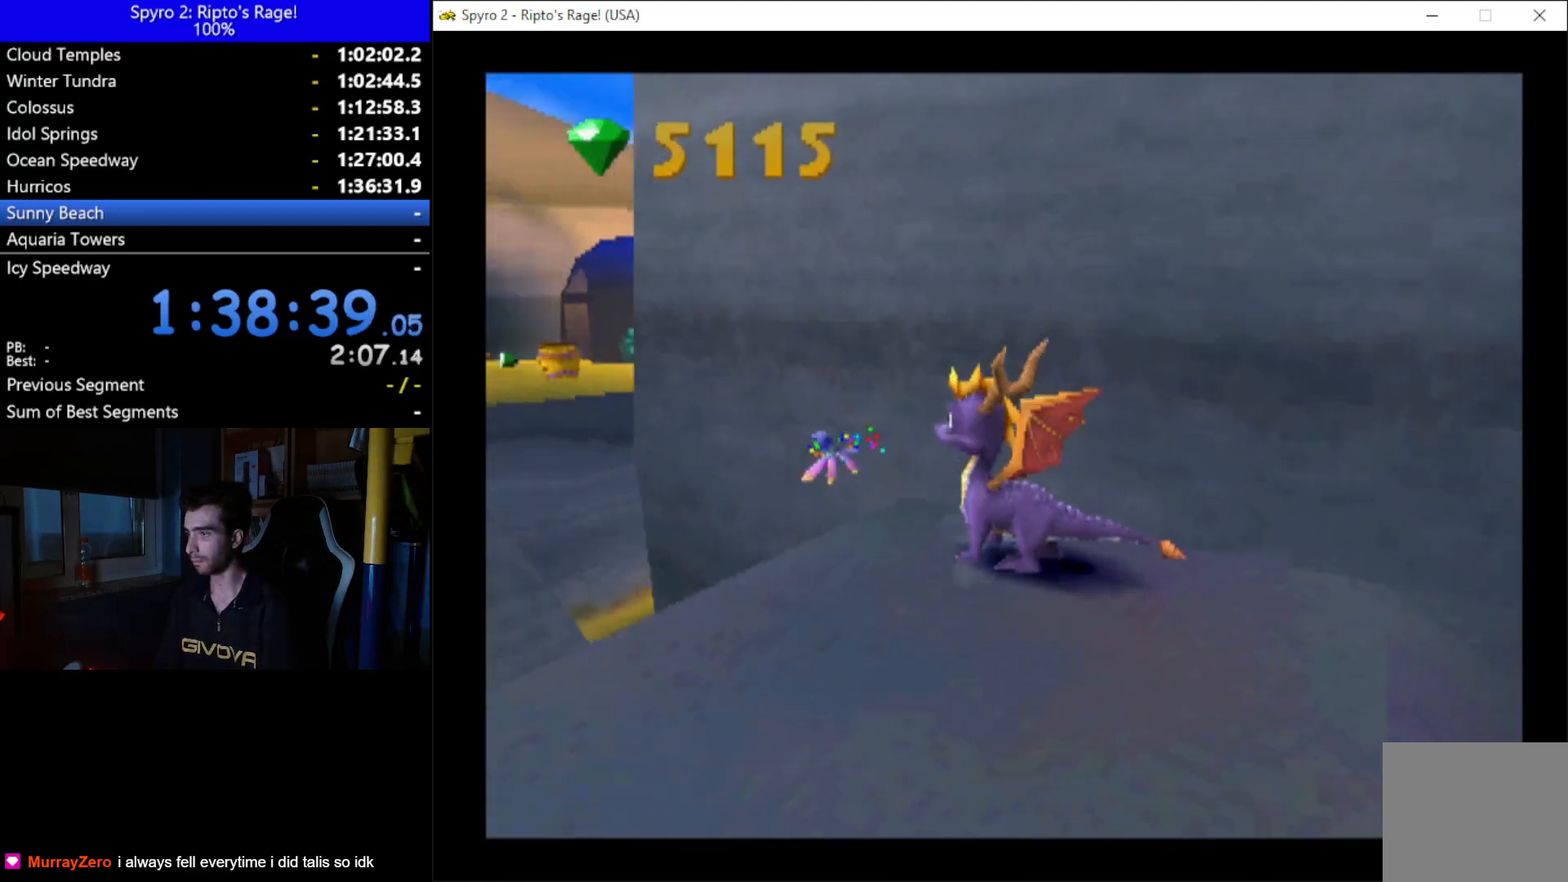
{"buttons": [], "left_stick": "center", "right_stick": "center", "events": [[200, "R2", "up"]]}
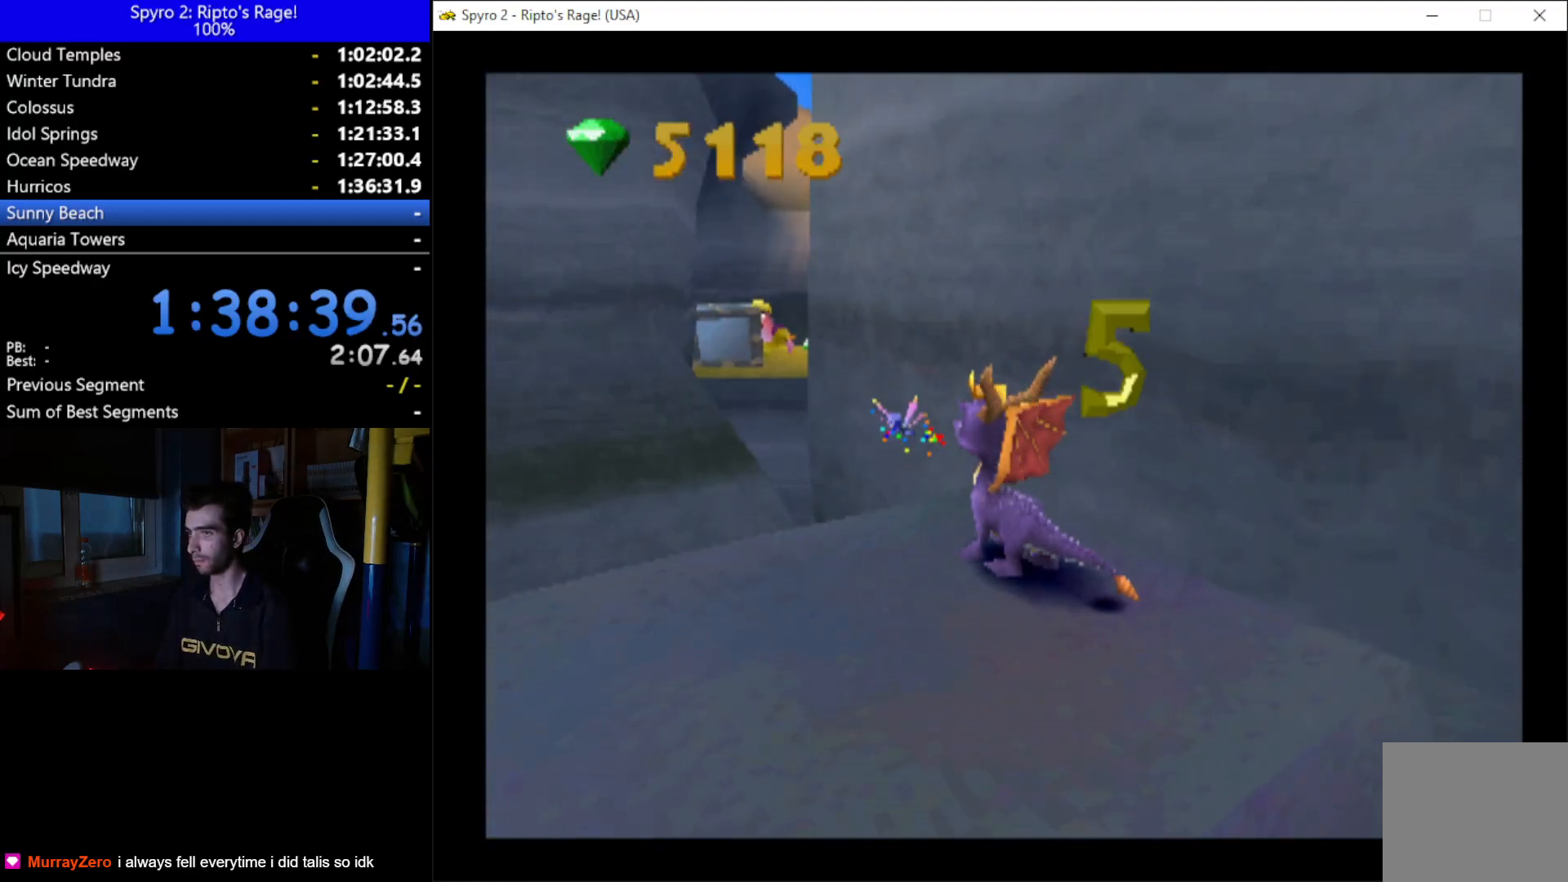
{"buttons": ["A", "X"], "left_stick": "center", "right_stick": "center", "events": [[67, "X", "down"], [167, "A", "down"]]}
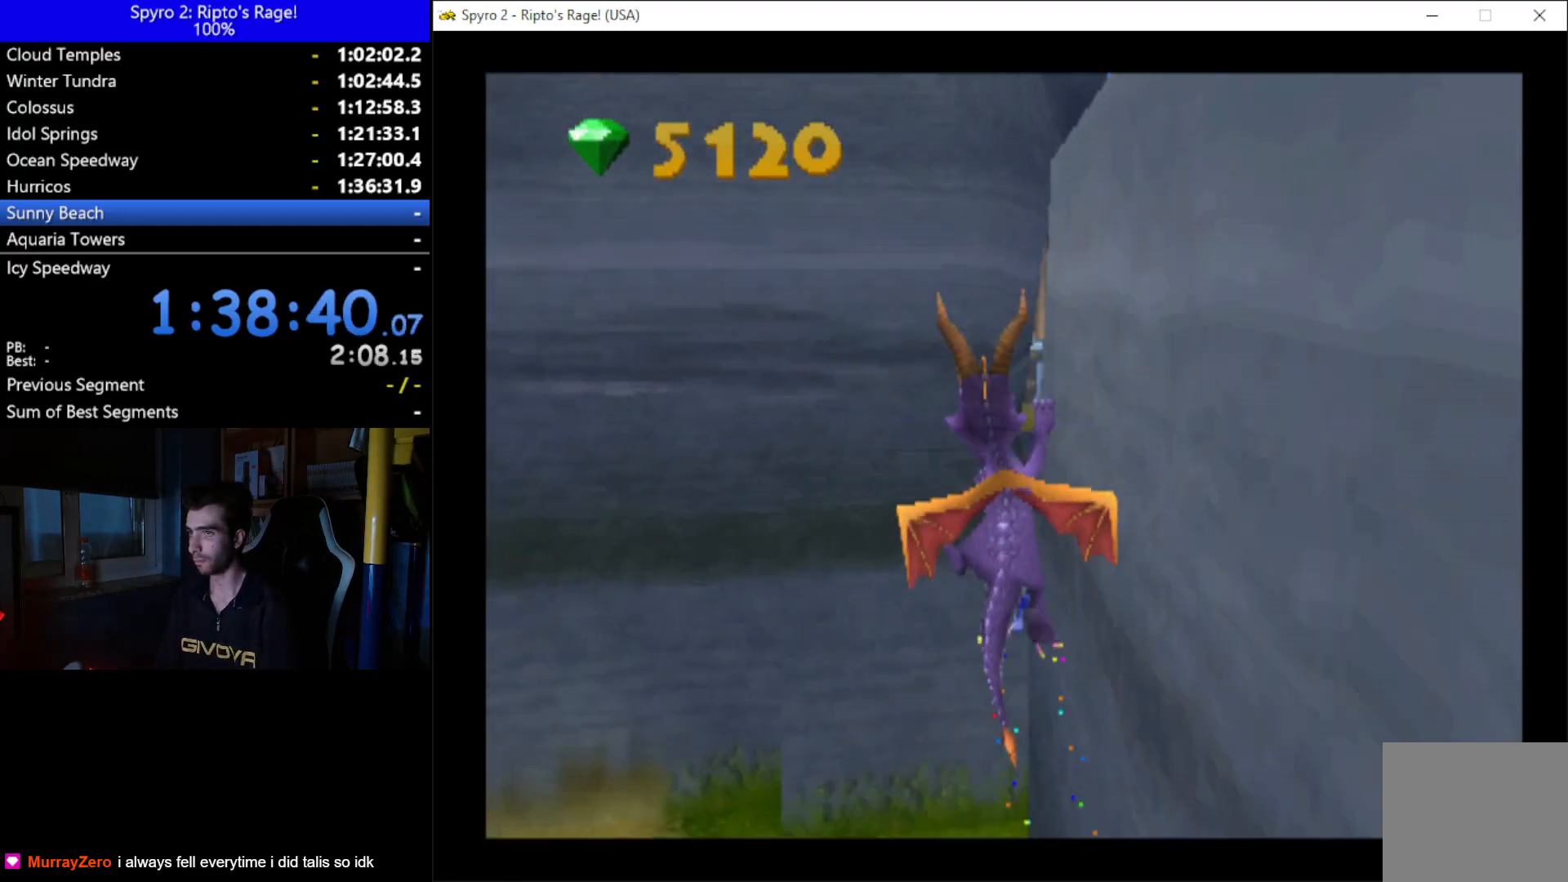
{"buttons": [], "left_stick": "center", "right_stick": "center", "events": [[67, "A", "up"], [100, "DPAD_RIGHT", "down"], [100, "X", "up"], [200, "A", "down"], [200, "DPAD_RIGHT", "up"], [367, "A", "up"]]}
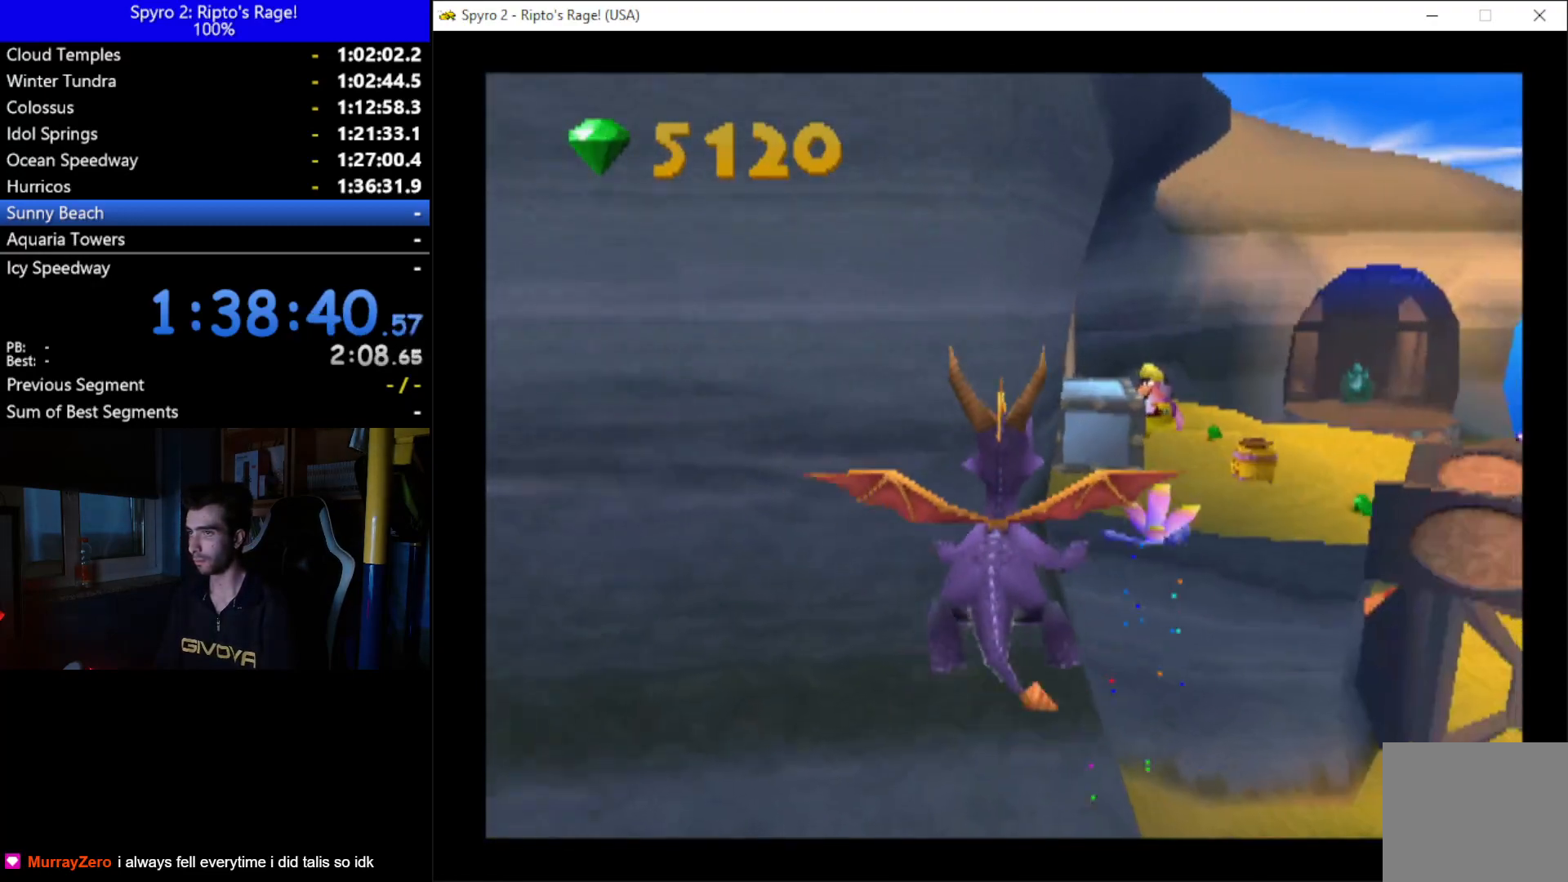
{"buttons": [], "left_stick": "center", "right_stick": "center", "events": [[100, "DPAD_RIGHT", "down"], [200, "DPAD_RIGHT", "up"]]}
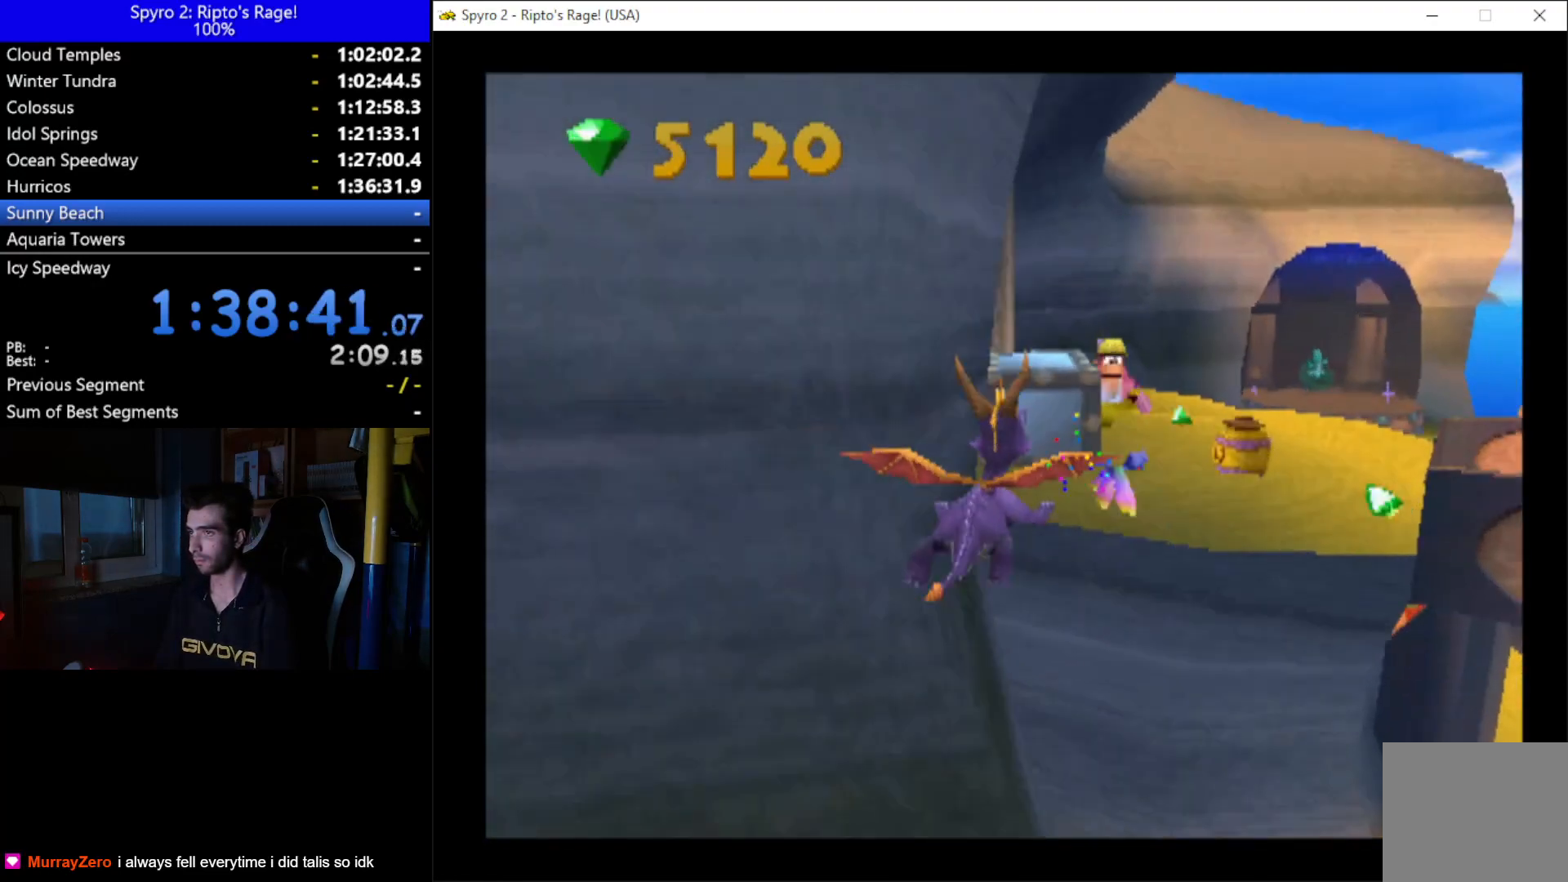
{"buttons": ["DPAD_UP", "DPAD_RIGHT"], "left_stick": "center", "right_stick": "center", "events": [[100, "DPAD_LEFT", "down"], [200, "DPAD_LEFT", "up"], [333, "B", "down"], [367, "DPAD_UP", "down"], [400, "B", "up"], [467, "DPAD_RIGHT", "down"]]}
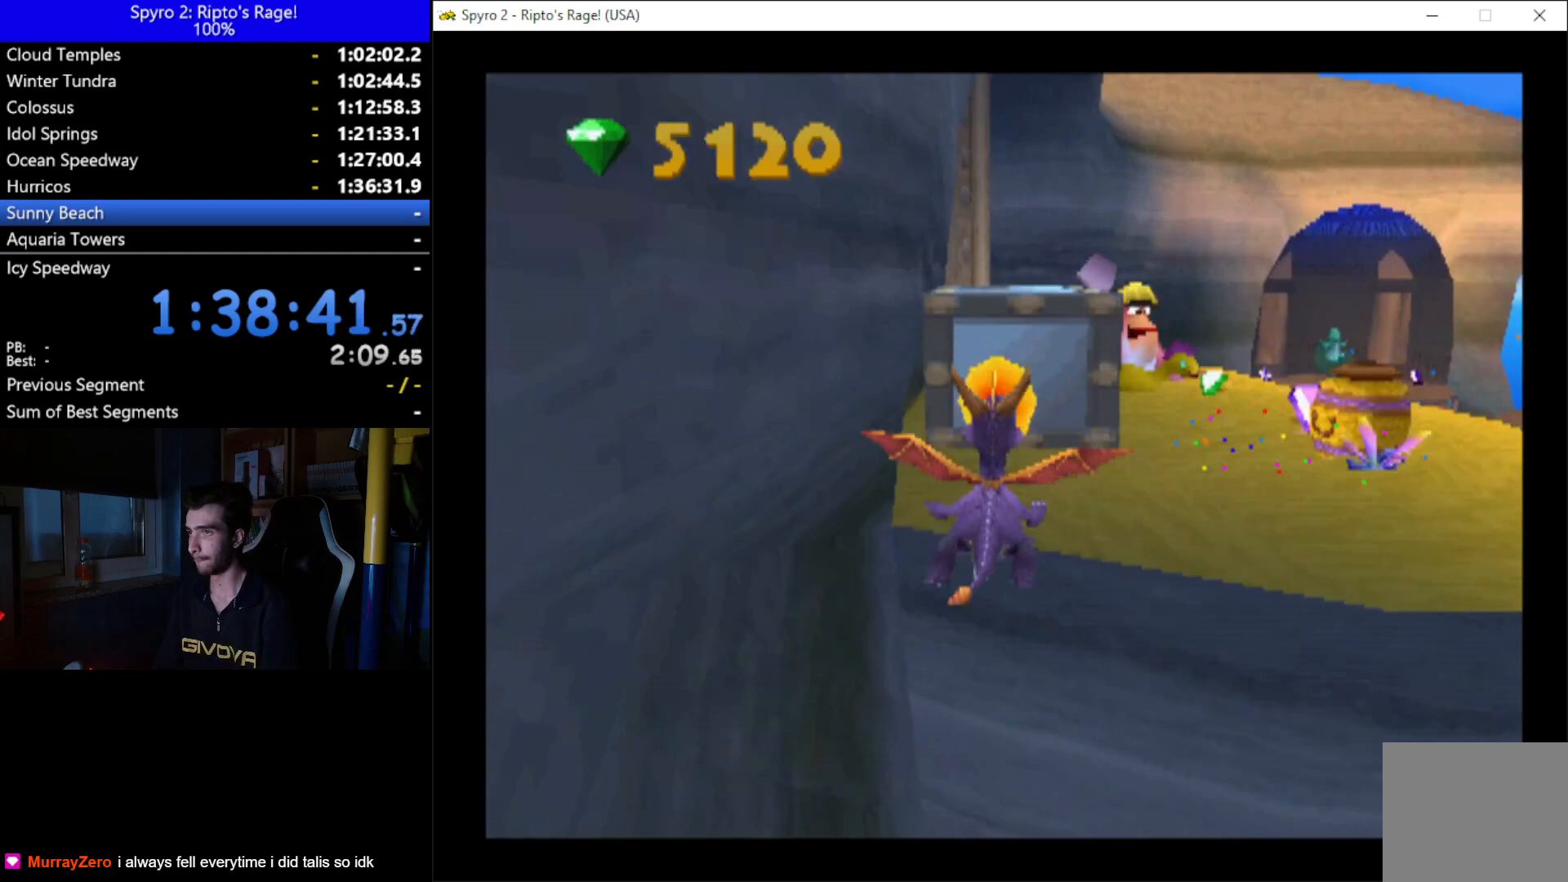
{"buttons": [], "left_stick": "center", "right_stick": "center", "events": [[33, "Y", "down"], [167, "Y", "up"], [433, "DPAD_RIGHT", "up"], [500, "DPAD_UP", "up"]]}
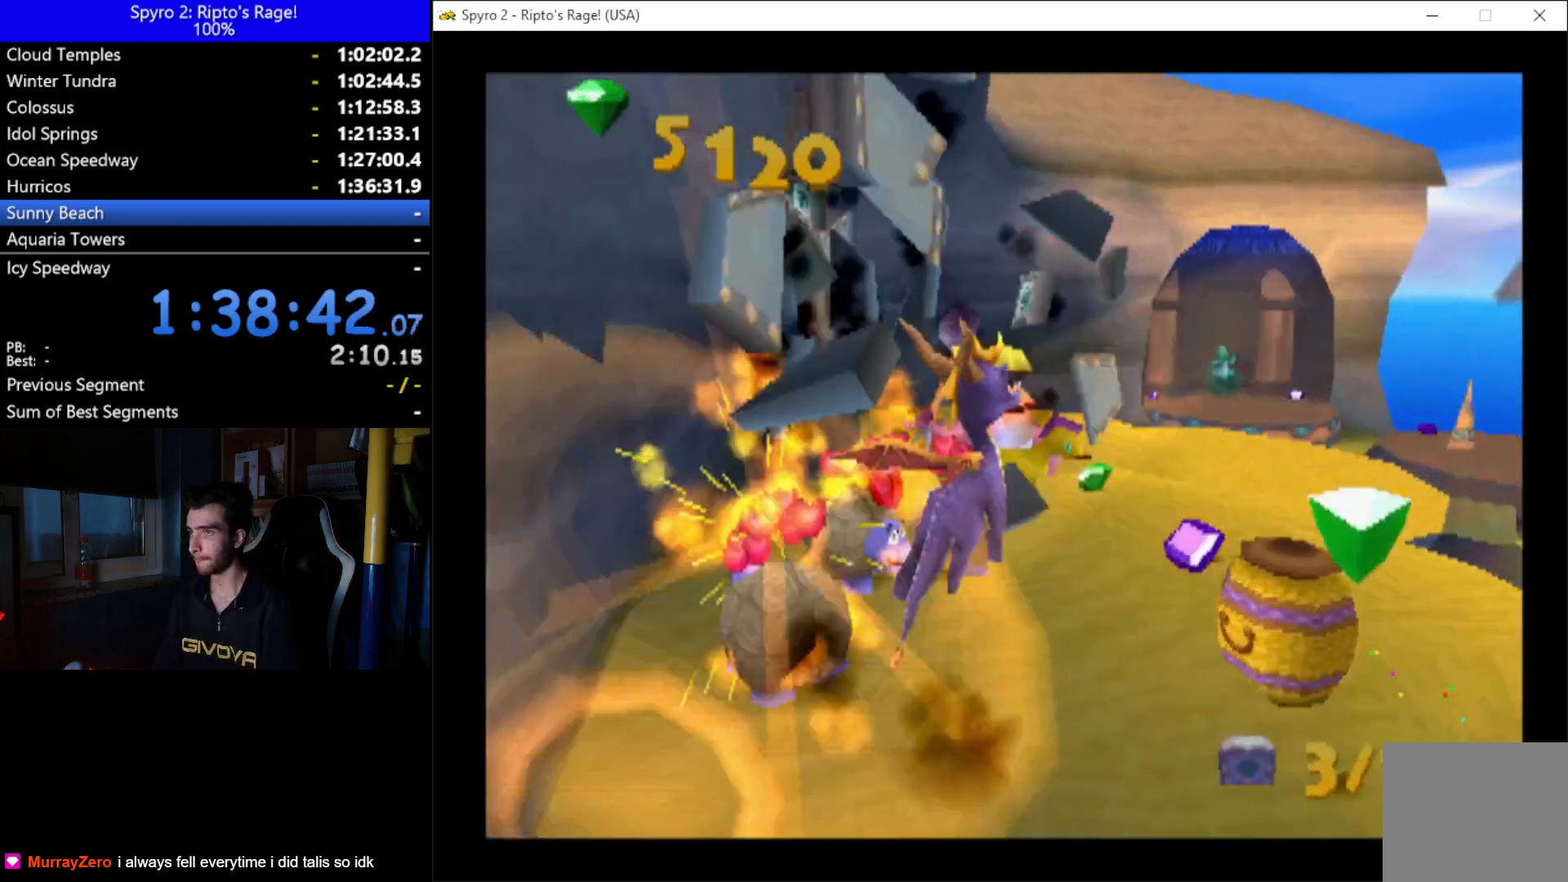
{"buttons": ["X"], "left_stick": "center", "right_stick": "center", "events": [[200, "DPAD_RIGHT", "down"], [367, "DPAD_UP", "down"], [433, "X", "down"], [500, "DPAD_RIGHT", "up"], [500, "DPAD_UP", "up"]]}
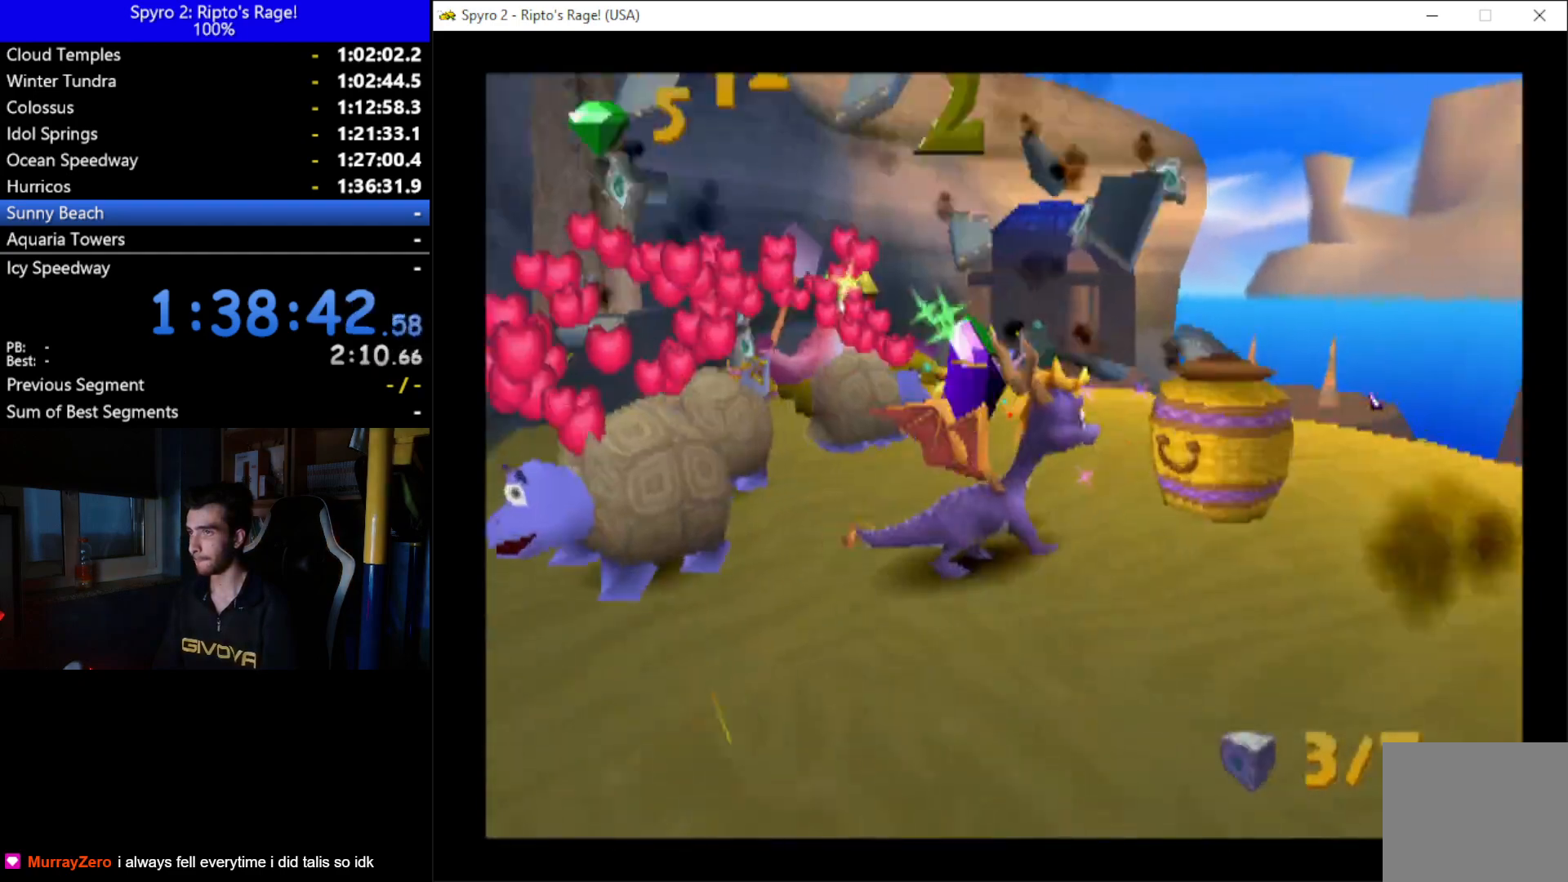
{"buttons": ["DPAD_DOWN", "DPAD_LEFT"], "left_stick": "center", "right_stick": "center", "events": [[67, "X", "up"], [167, "DPAD_LEFT", "down"], [267, "A", "down"], [333, "DPAD_DOWN", "down"], [467, "A", "up"]]}
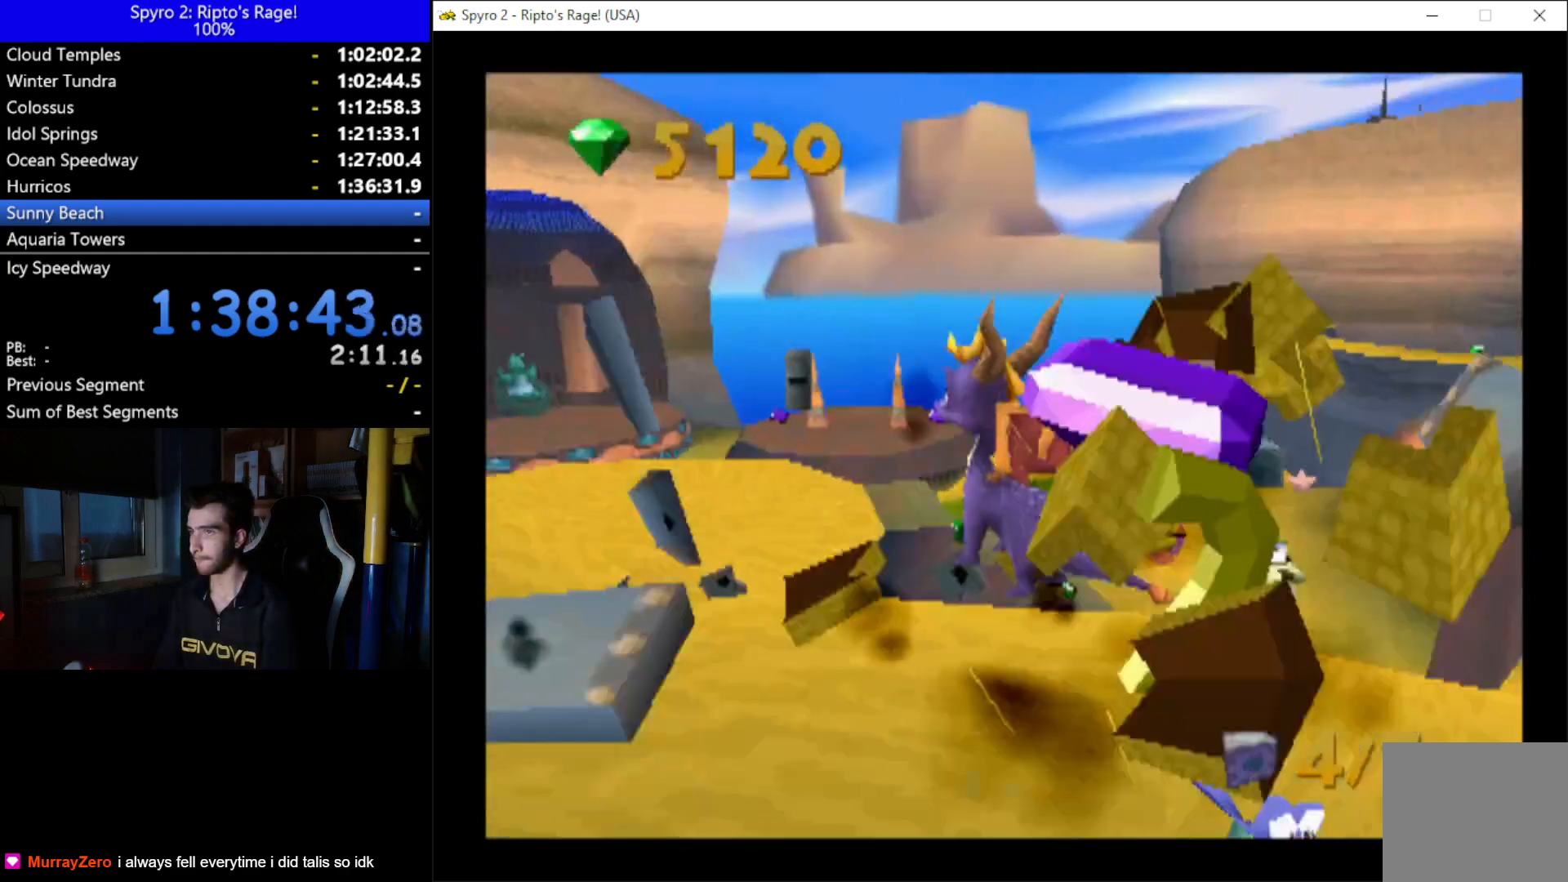
{"buttons": ["R2"], "left_stick": "center", "right_stick": "center", "events": [[267, "DPAD_DOWN", "up"], [267, "DPAD_LEFT", "up"], [367, "R2", "down"]]}
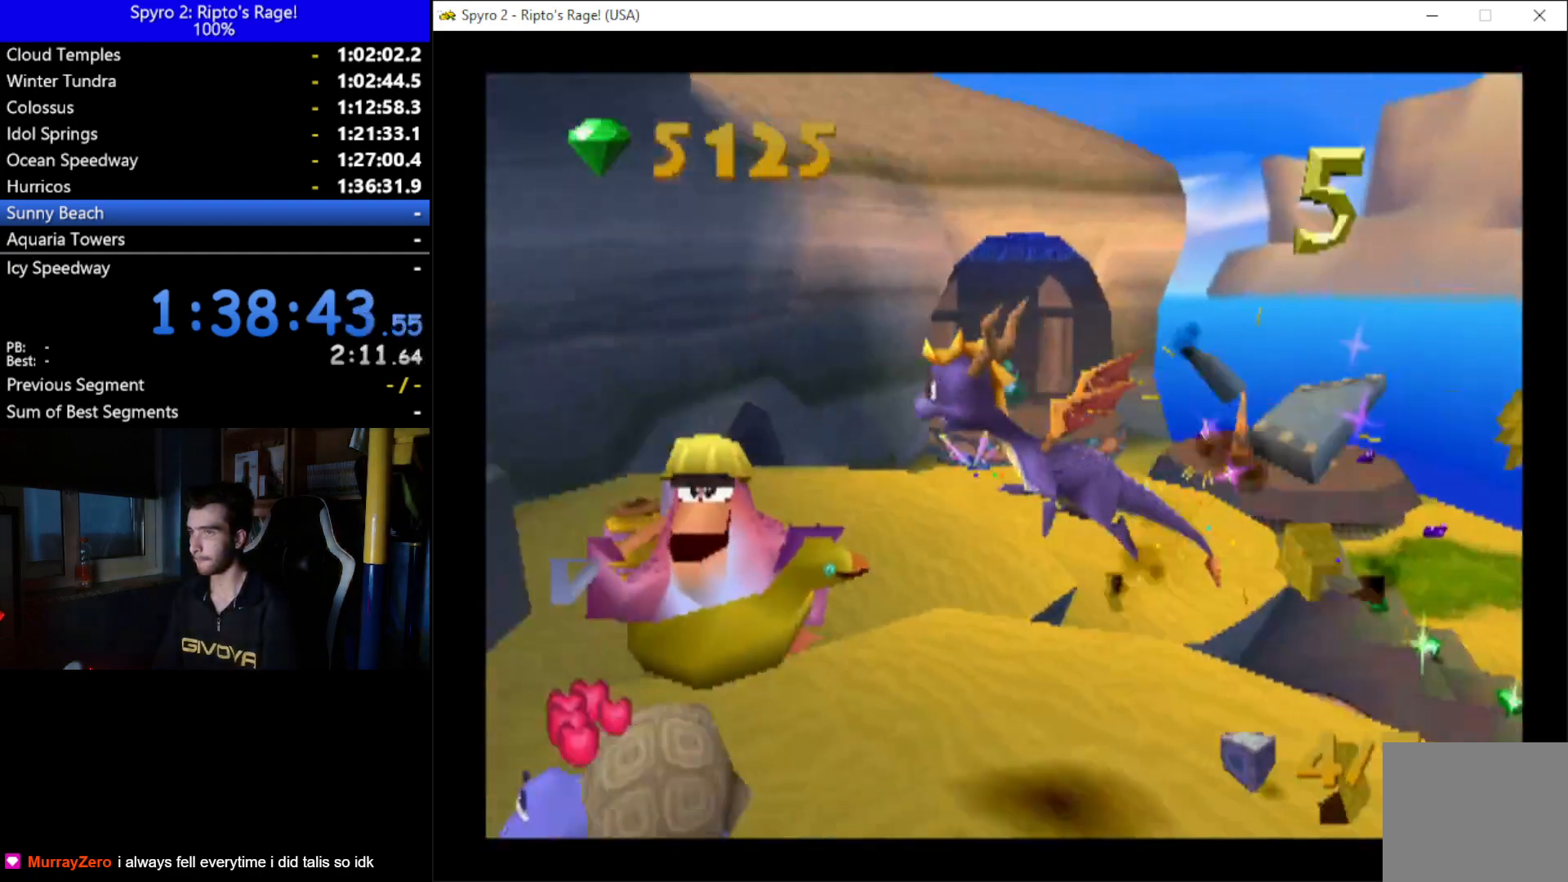
{"buttons": [], "left_stick": "center", "right_stick": "center", "events": [[200, "R2", "up"], [233, "DPAD_UP", "down"], [333, "B", "down"], [367, "DPAD_UP", "up"], [433, "B", "up"]]}
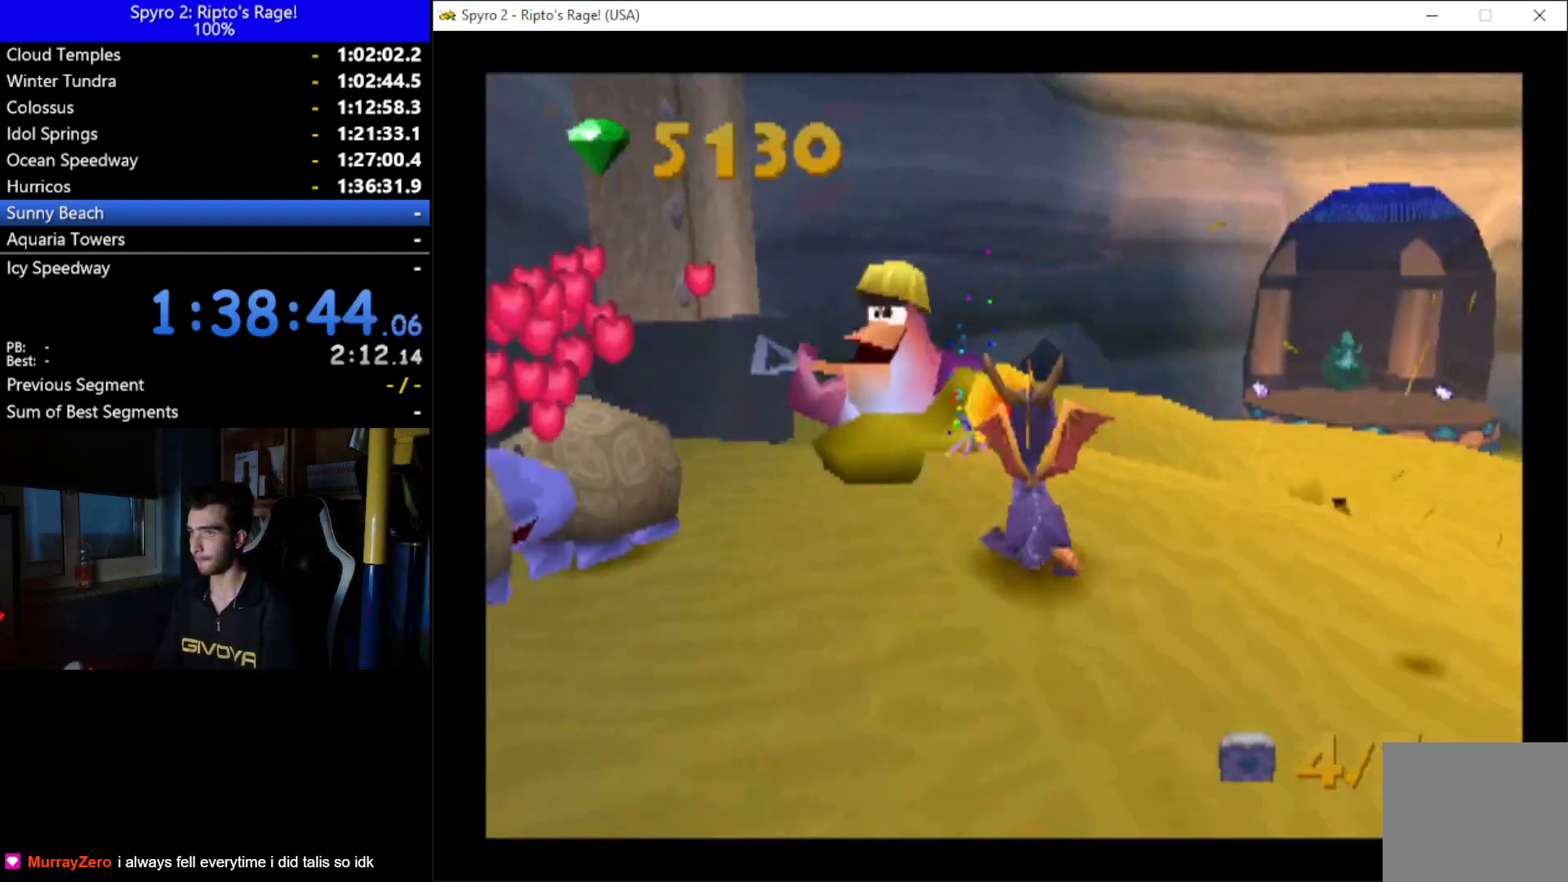
{"buttons": ["B", "DPAD_UP"], "left_stick": "center", "right_stick": "center", "events": [[67, "R2", "down"], [200, "R2", "up"], [267, "B", "down"], [267, "DPAD_UP", "down"], [300, "DPAD_LEFT", "down"], [367, "B", "up"], [367, "DPAD_LEFT", "up"], [500, "B", "down"]]}
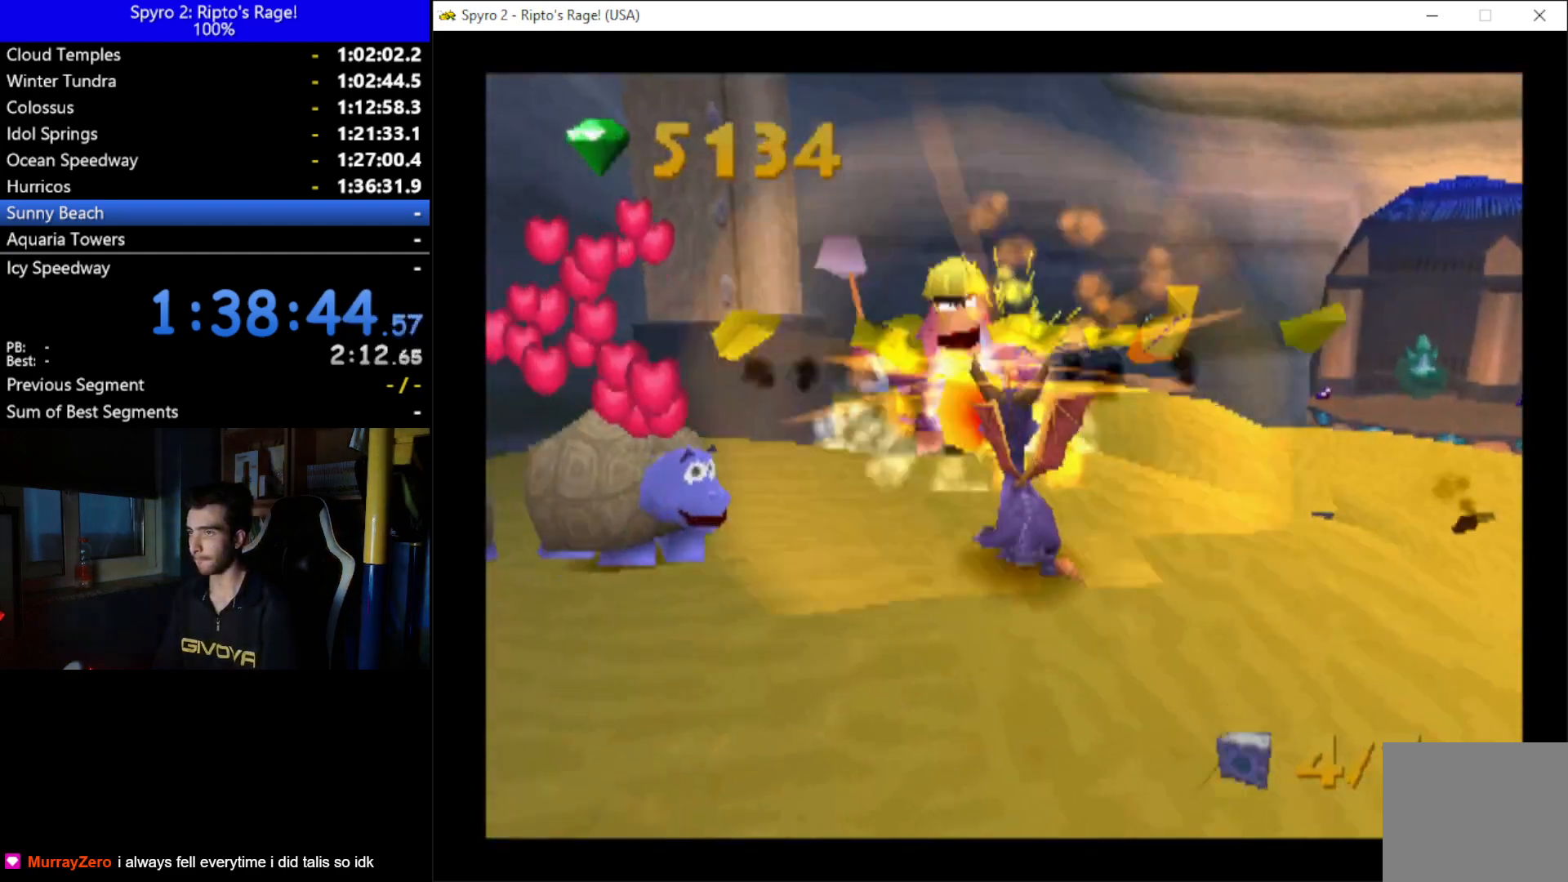
{"buttons": ["X", "DPAD_UP", "DPAD_RIGHT"], "left_stick": "center", "right_stick": "center", "events": [[100, "B", "up"], [200, "B", "down"], [267, "B", "up"], [433, "X", "down"], [467, "DPAD_RIGHT", "down"]]}
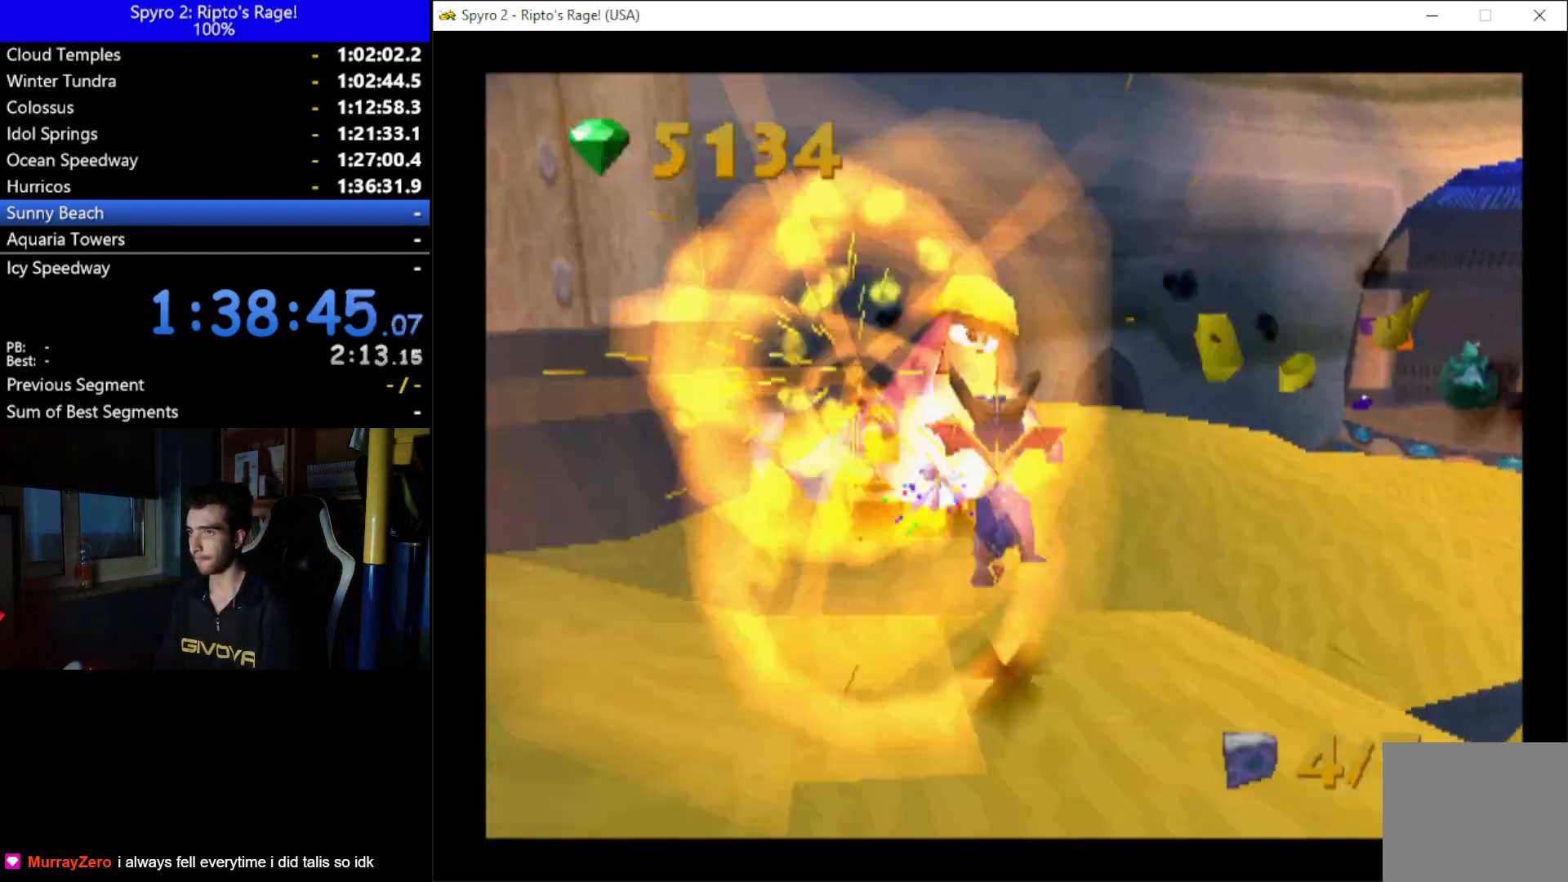
{"buttons": ["DPAD_LEFT"], "left_stick": "center", "right_stick": "center", "events": [[133, "DPAD_RIGHT", "up"], [167, "DPAD_UP", "up"], [367, "DPAD_LEFT", "down"], [367, "X", "up"]]}